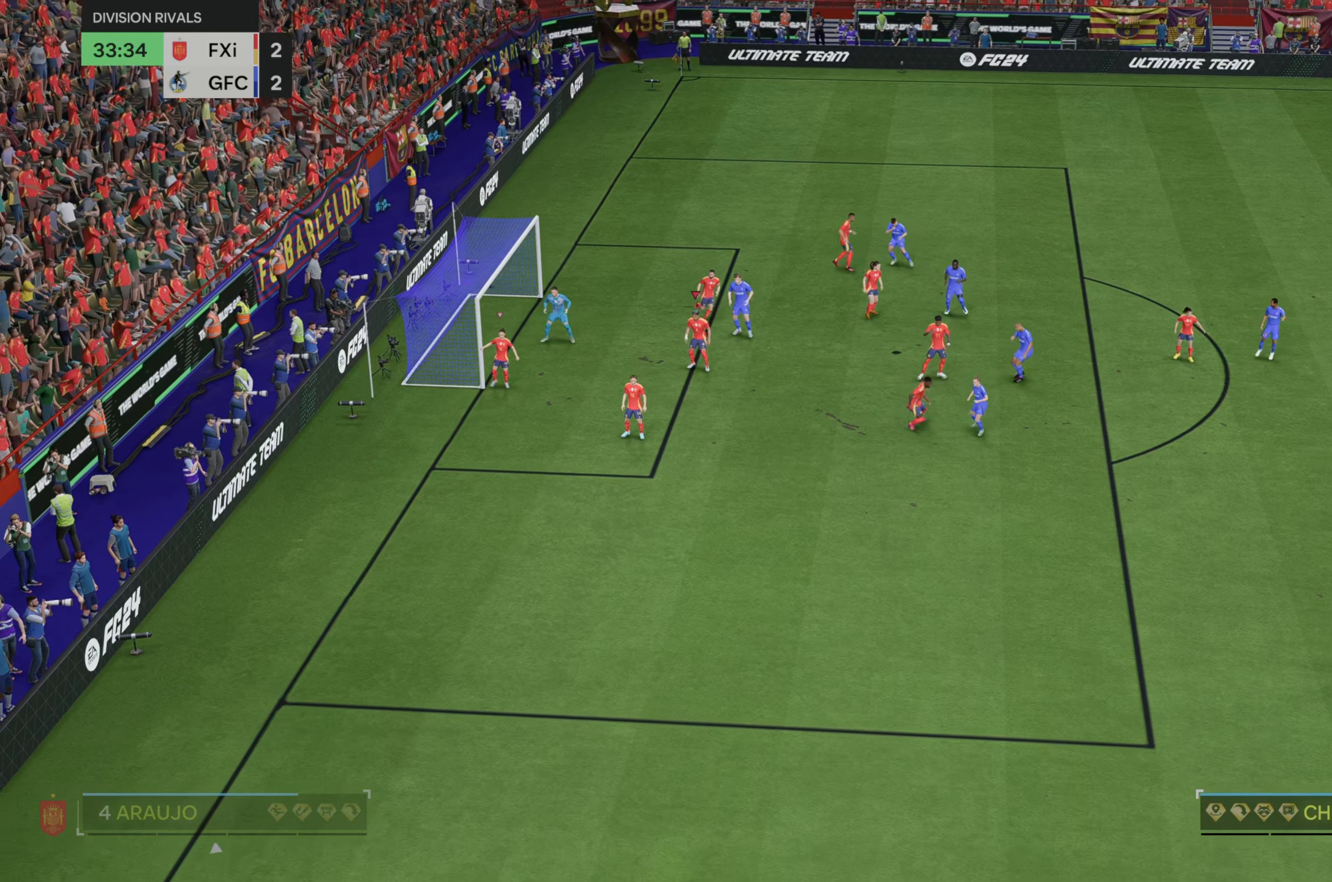
Gameplay with a controller (Xbox layout); each line is a JSON object with the inputs held at the frame after it. "events" lists button and stick changes between this image and that frame as [ms after this image, input, new state], when the widget could be followed in between. Not read: L3 R3.
{"buttons": [], "left_stick": "center", "right_stick": "center", "events": [[233, "left_stick", "up-right"], [267, "right_stick", "down-right"], [300, "left_stick", "center"], [433, "right_stick", "center"]]}
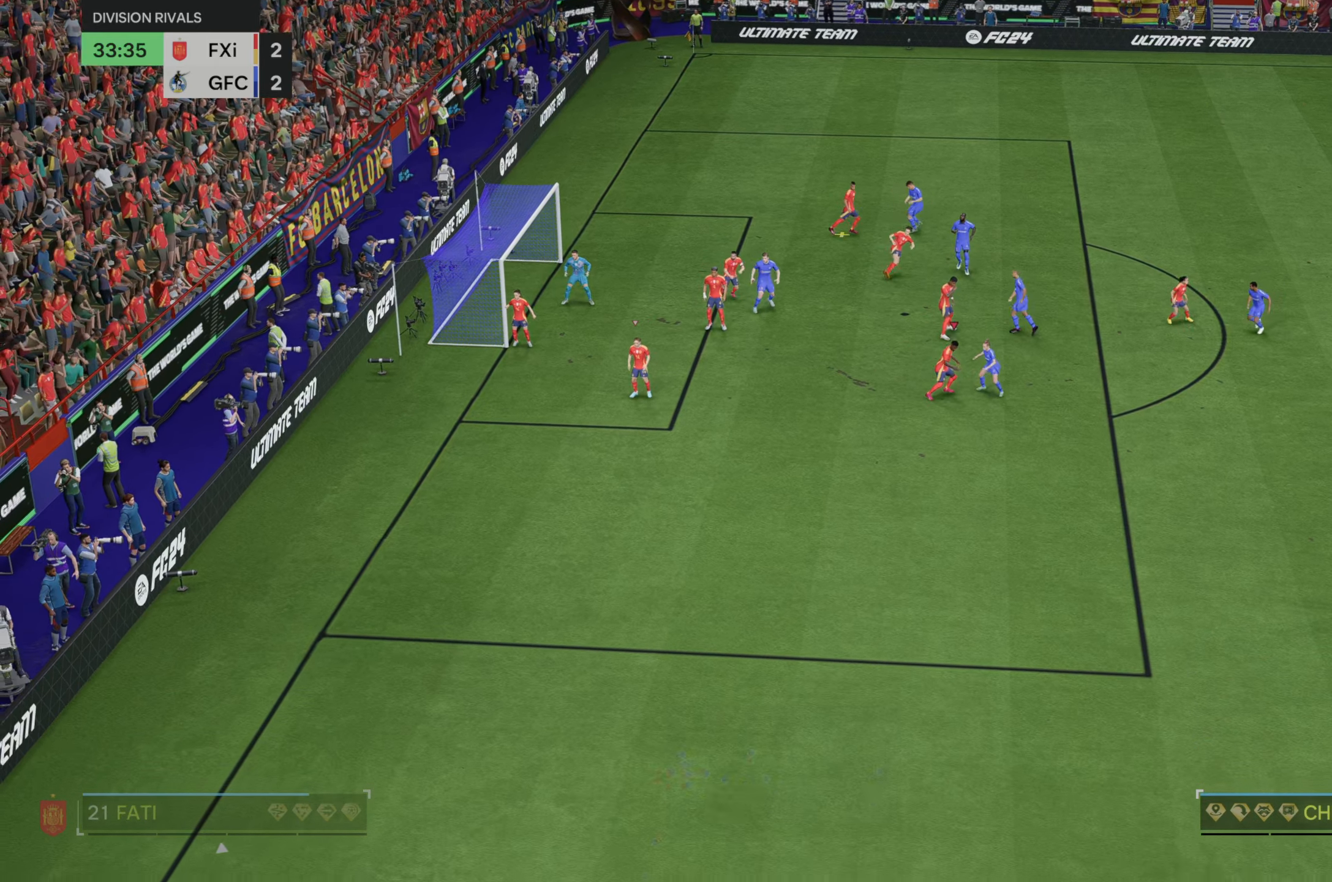
{"buttons": [], "left_stick": "center", "right_stick": "center", "events": [[33, "left_stick", "left"], [483, "left_stick", "center"]]}
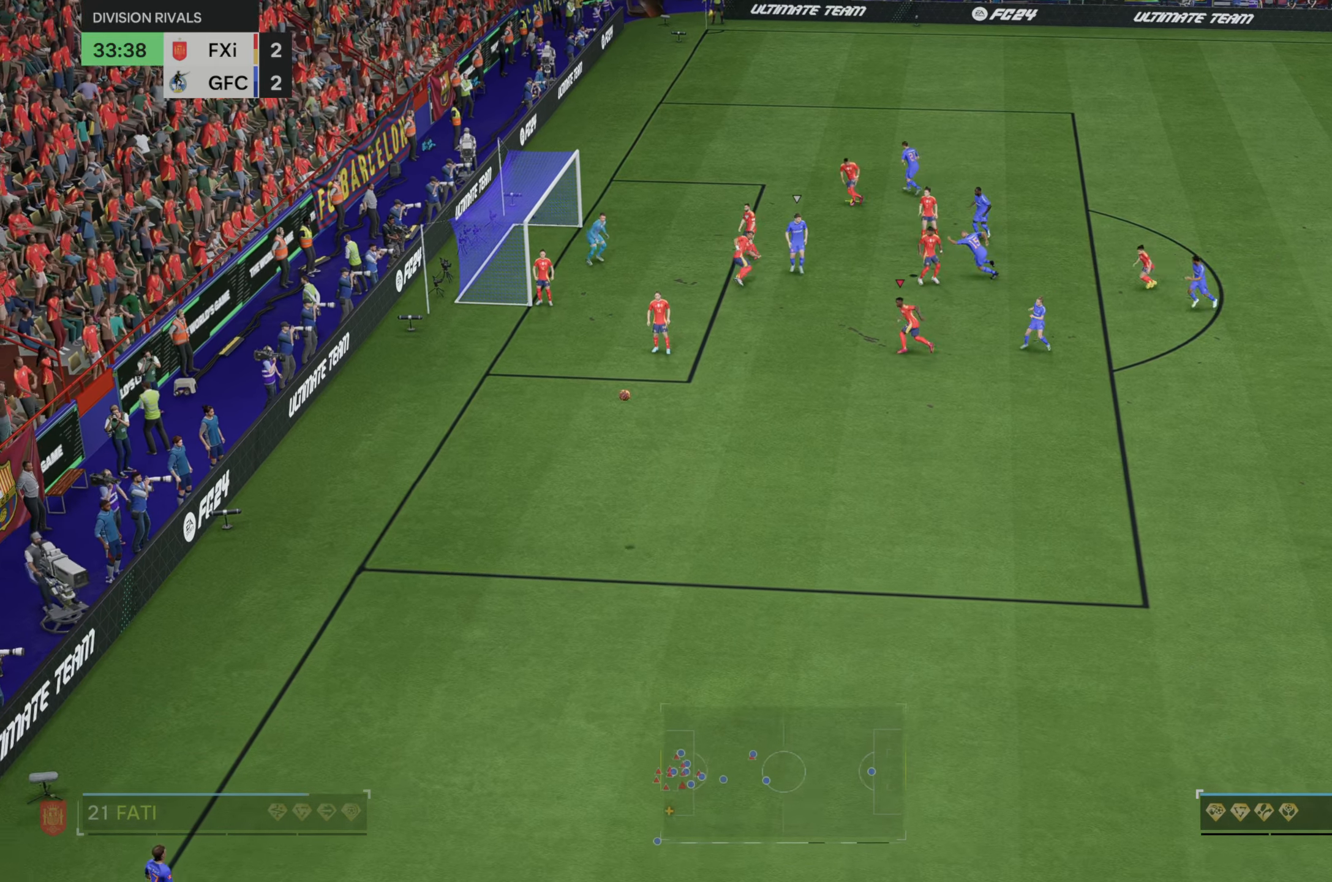
{"buttons": [], "left_stick": "down-right", "right_stick": "center", "events": [[233, "left_stick", "right"], [350, "left_stick", "down-right"]]}
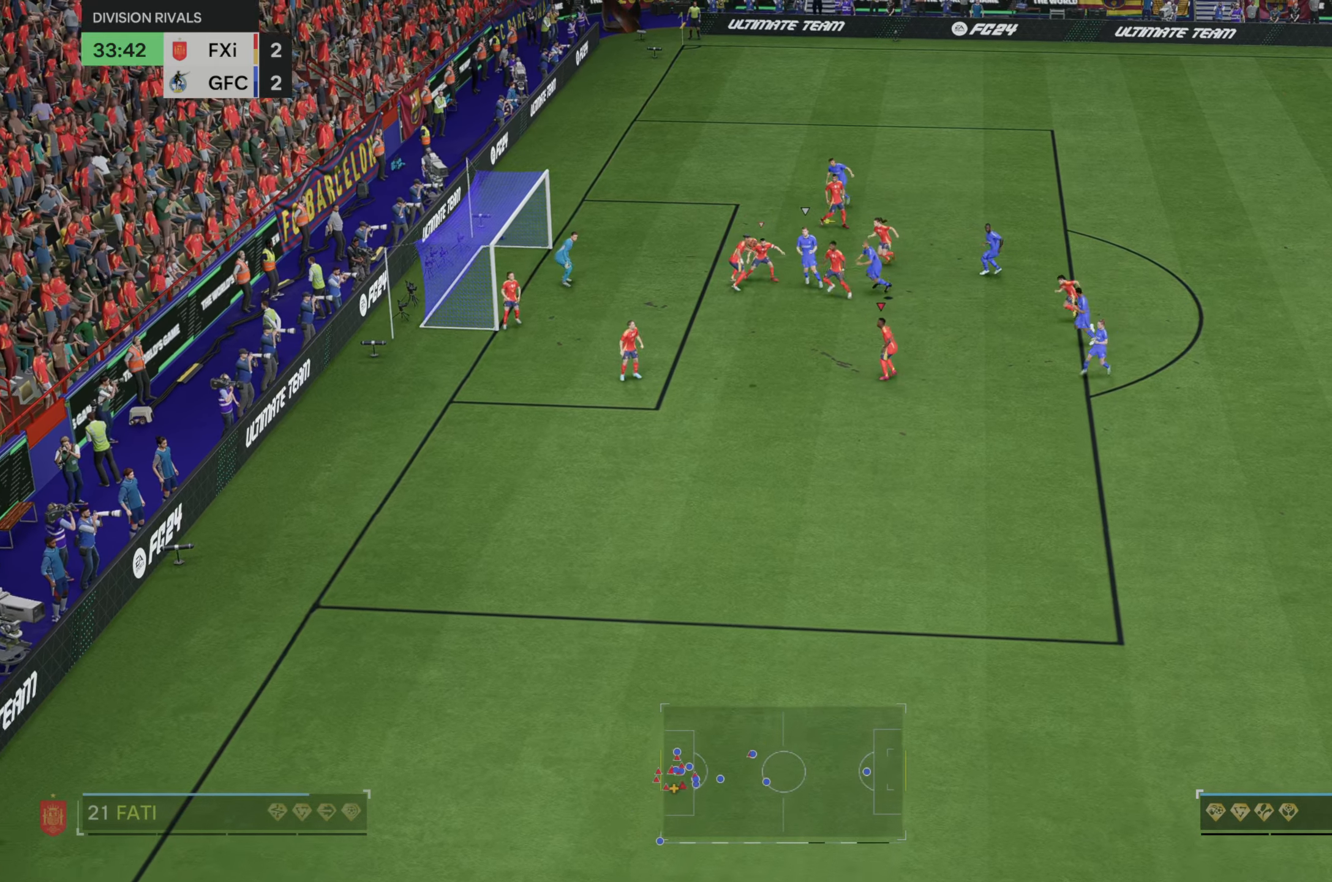
{"buttons": [], "left_stick": "down-right", "right_stick": "center", "events": [[183, "Y", "down"], [383, "Y", "up"]]}
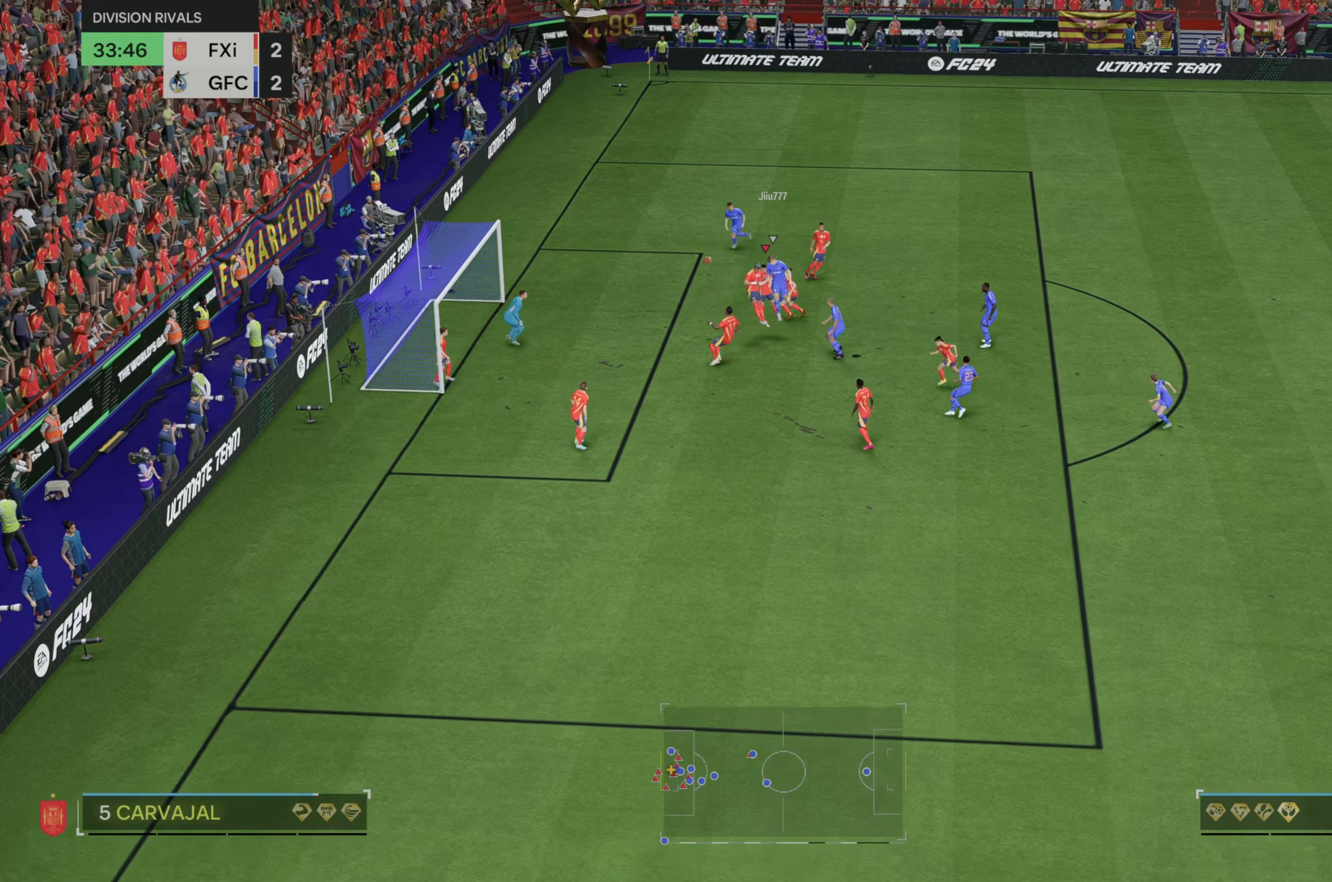
{"buttons": [], "left_stick": "down-right", "right_stick": "center", "events": [[317, "Y", "down"], [483, "Y", "up"]]}
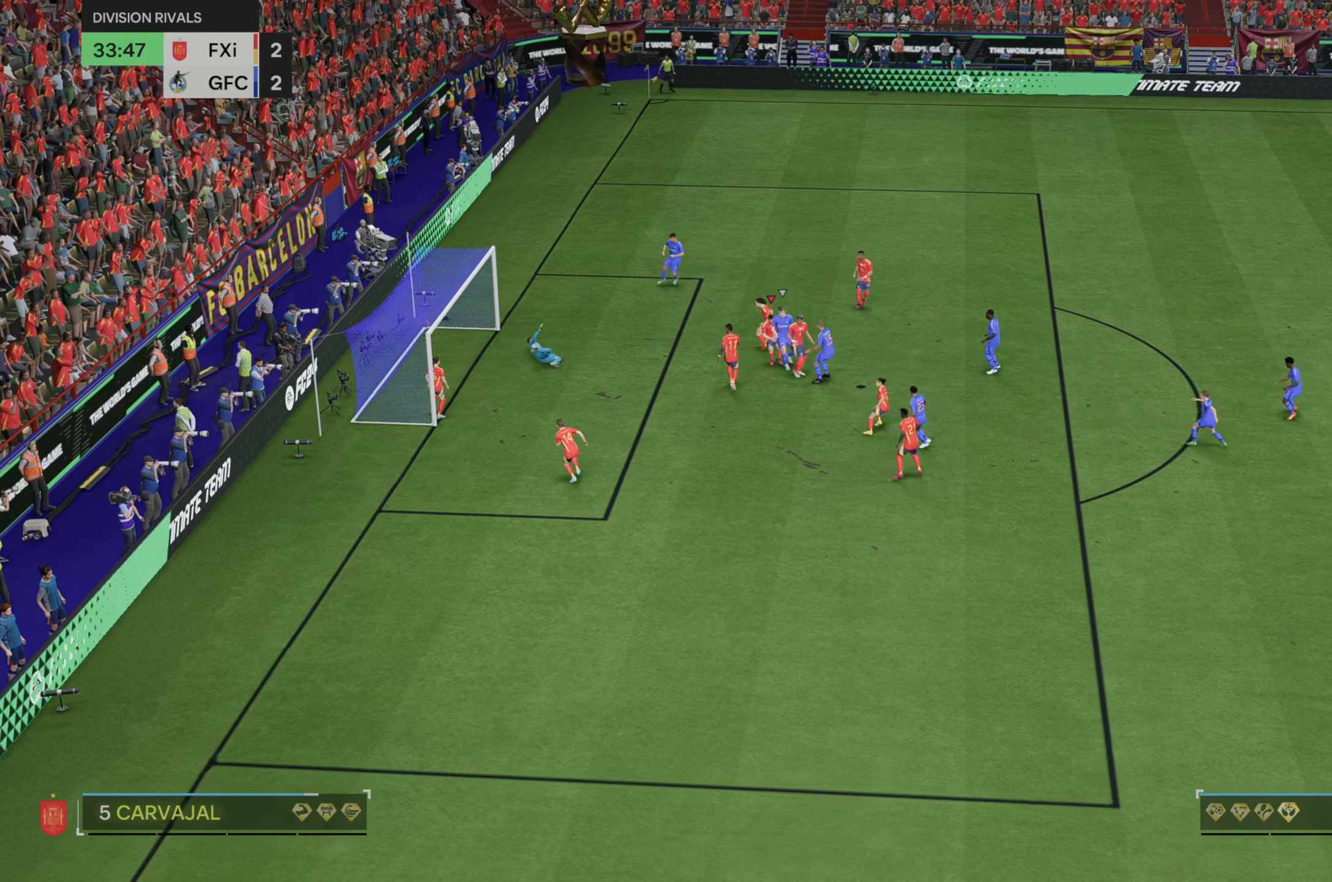
{"buttons": [], "left_stick": "center", "right_stick": "center", "events": [[450, "left_stick", "center"]]}
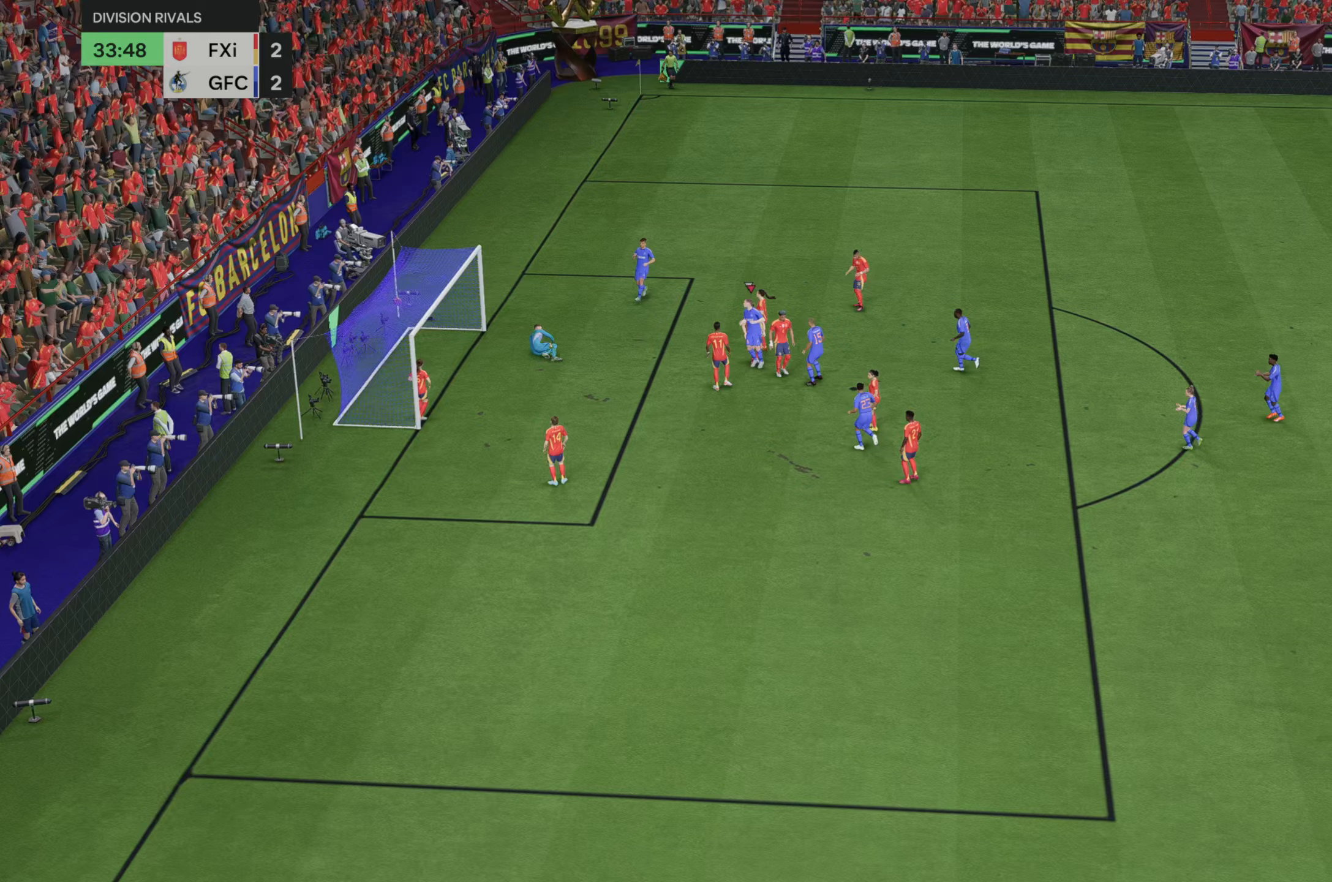
{"buttons": [], "left_stick": "center", "right_stick": "center", "events": []}
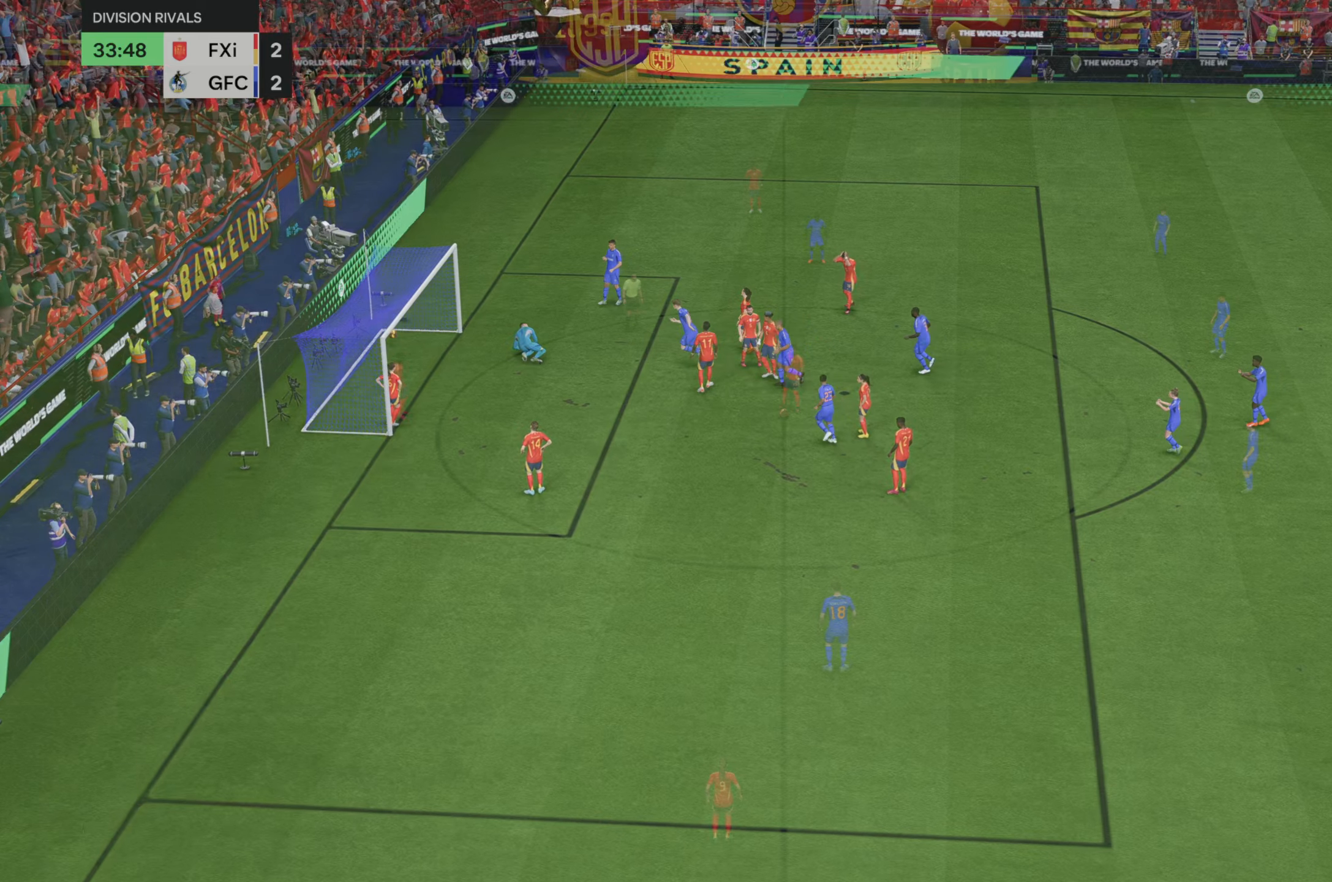
{"buttons": [], "left_stick": "center", "right_stick": "center", "events": []}
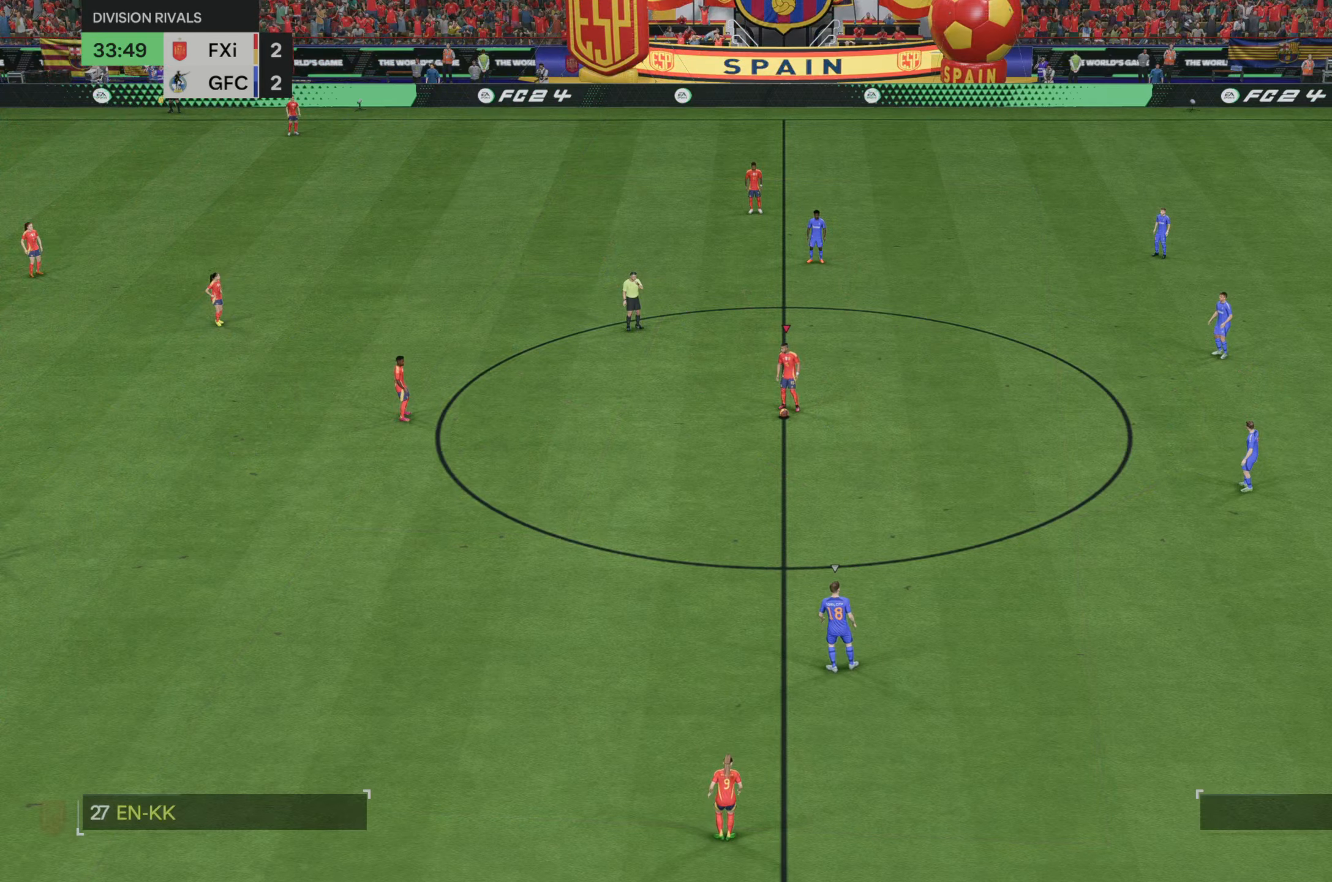
{"buttons": [], "left_stick": "center", "right_stick": "center", "events": []}
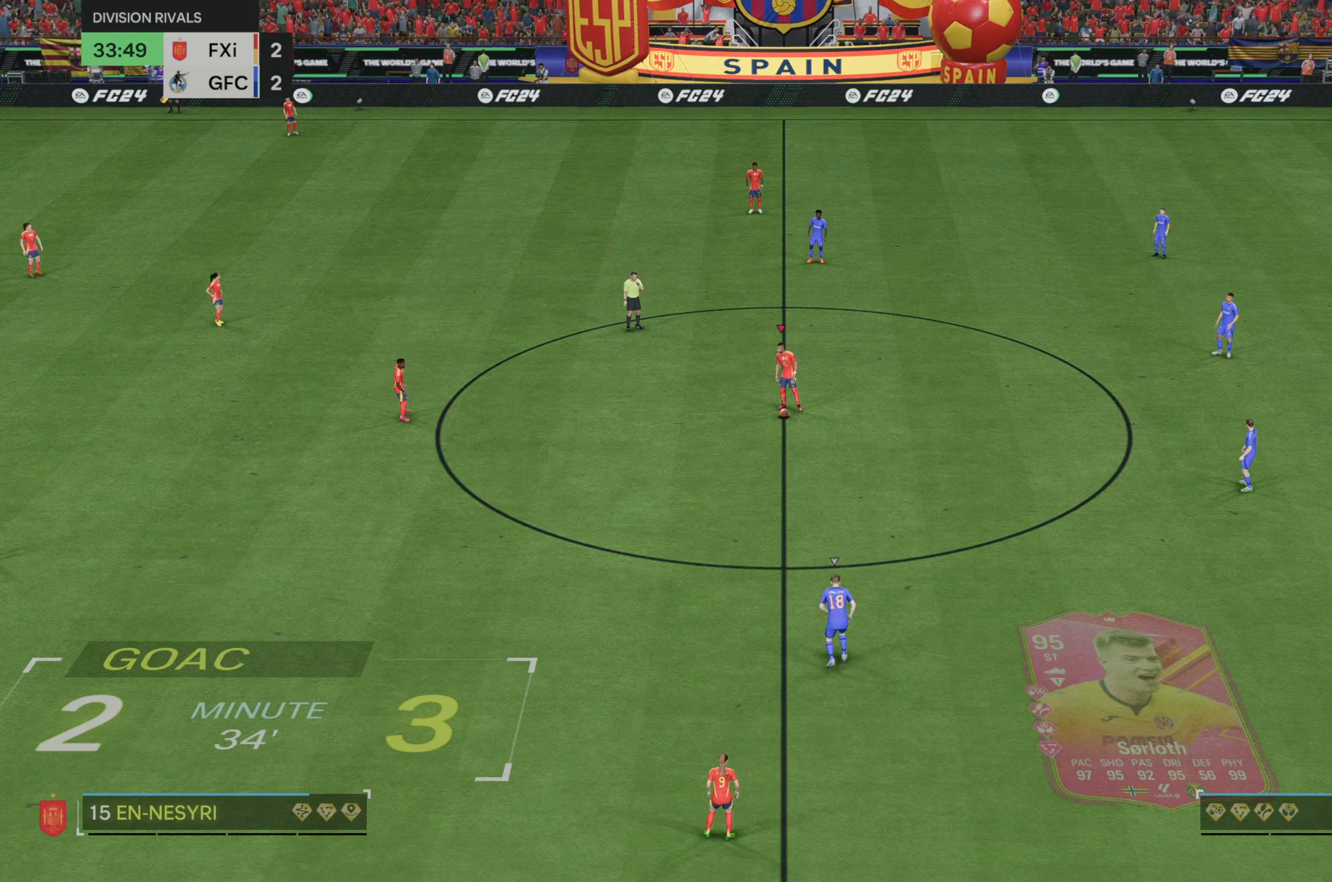
{"buttons": [], "left_stick": "center", "right_stick": "center", "events": []}
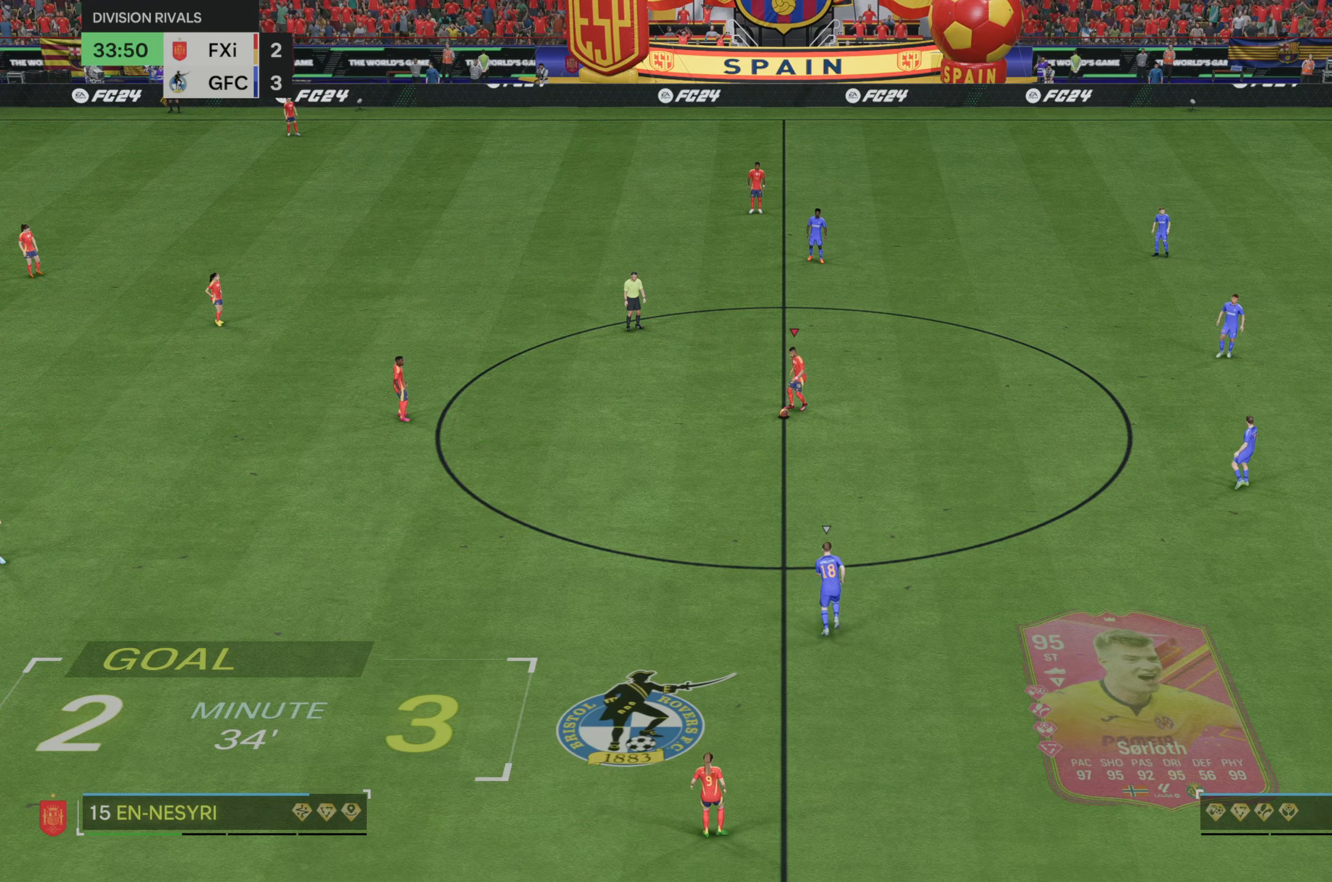
{"buttons": [], "left_stick": "center", "right_stick": "center", "events": []}
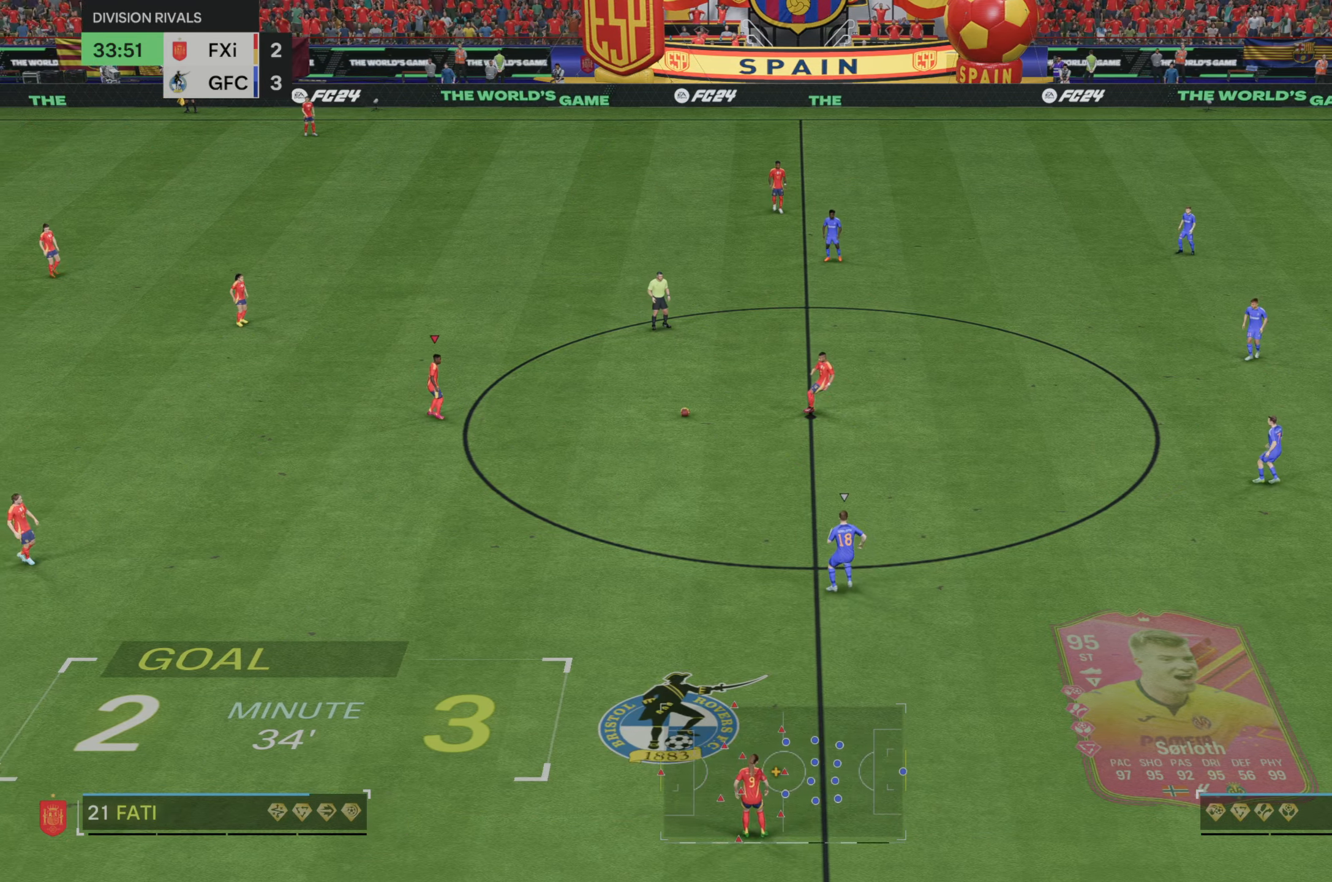
{"buttons": [], "left_stick": "right", "right_stick": "center", "events": [[267, "left_stick", "right"]]}
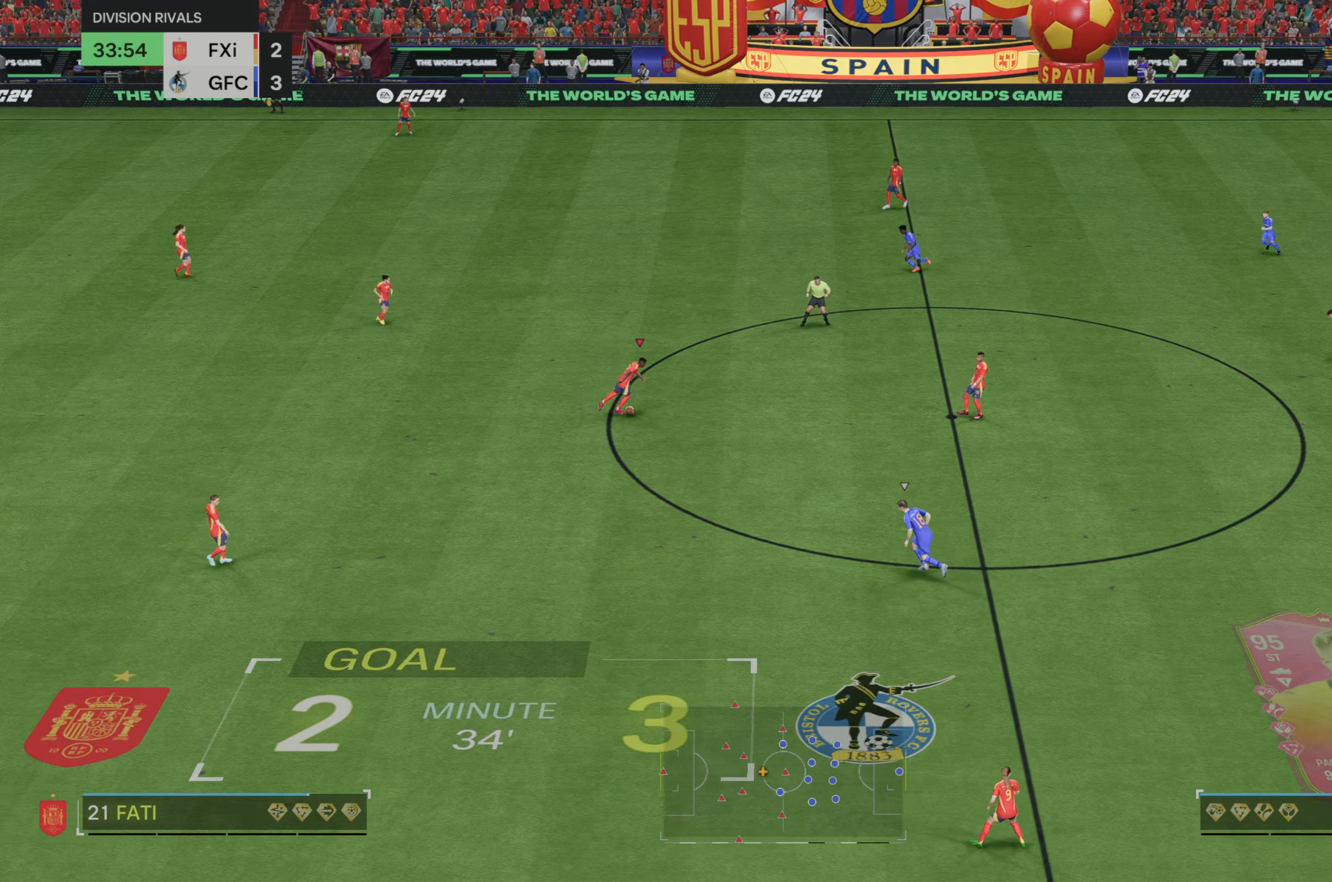
{"buttons": [], "left_stick": "right", "right_stick": "center", "events": []}
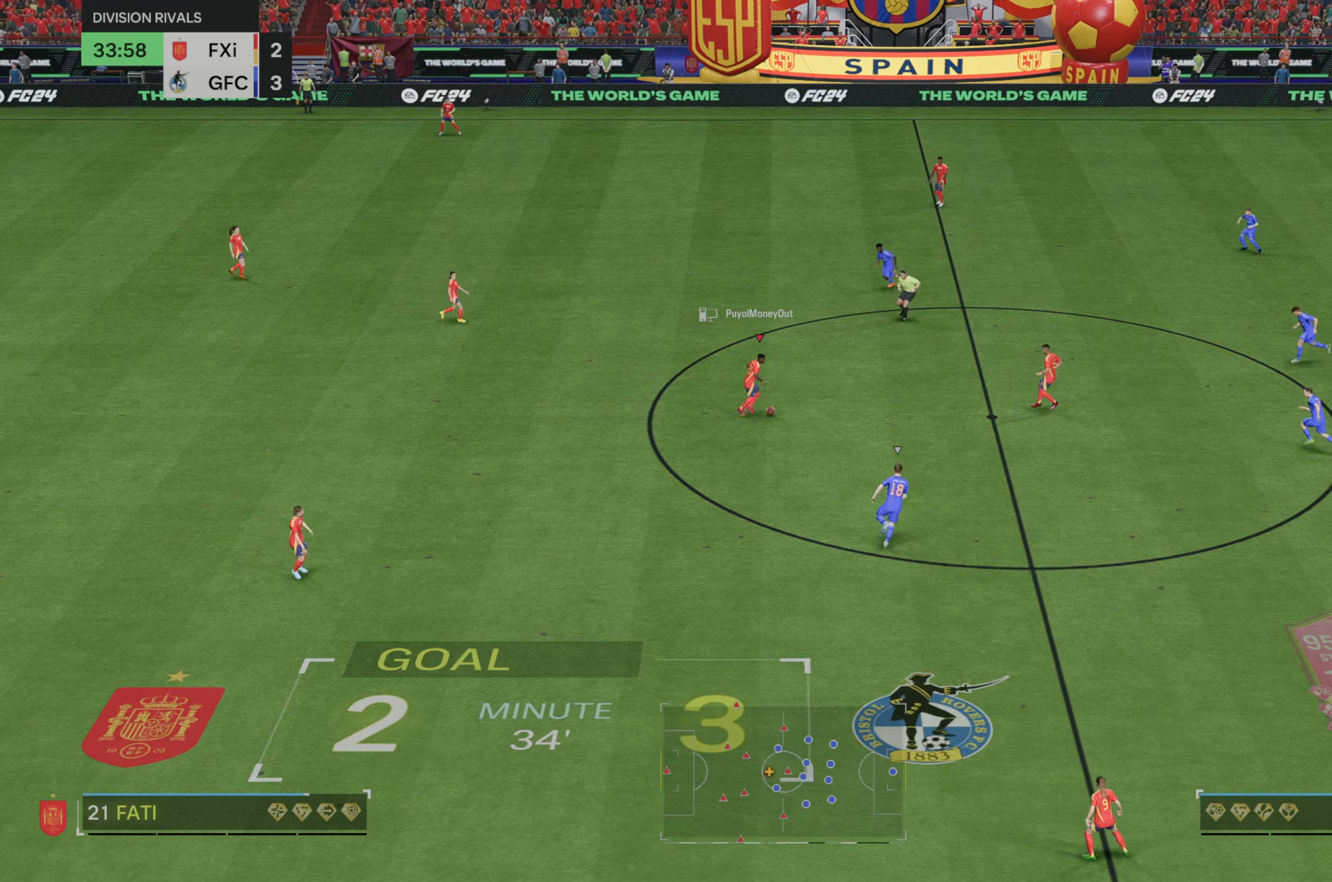
{"buttons": [], "left_stick": "right", "right_stick": "center", "events": []}
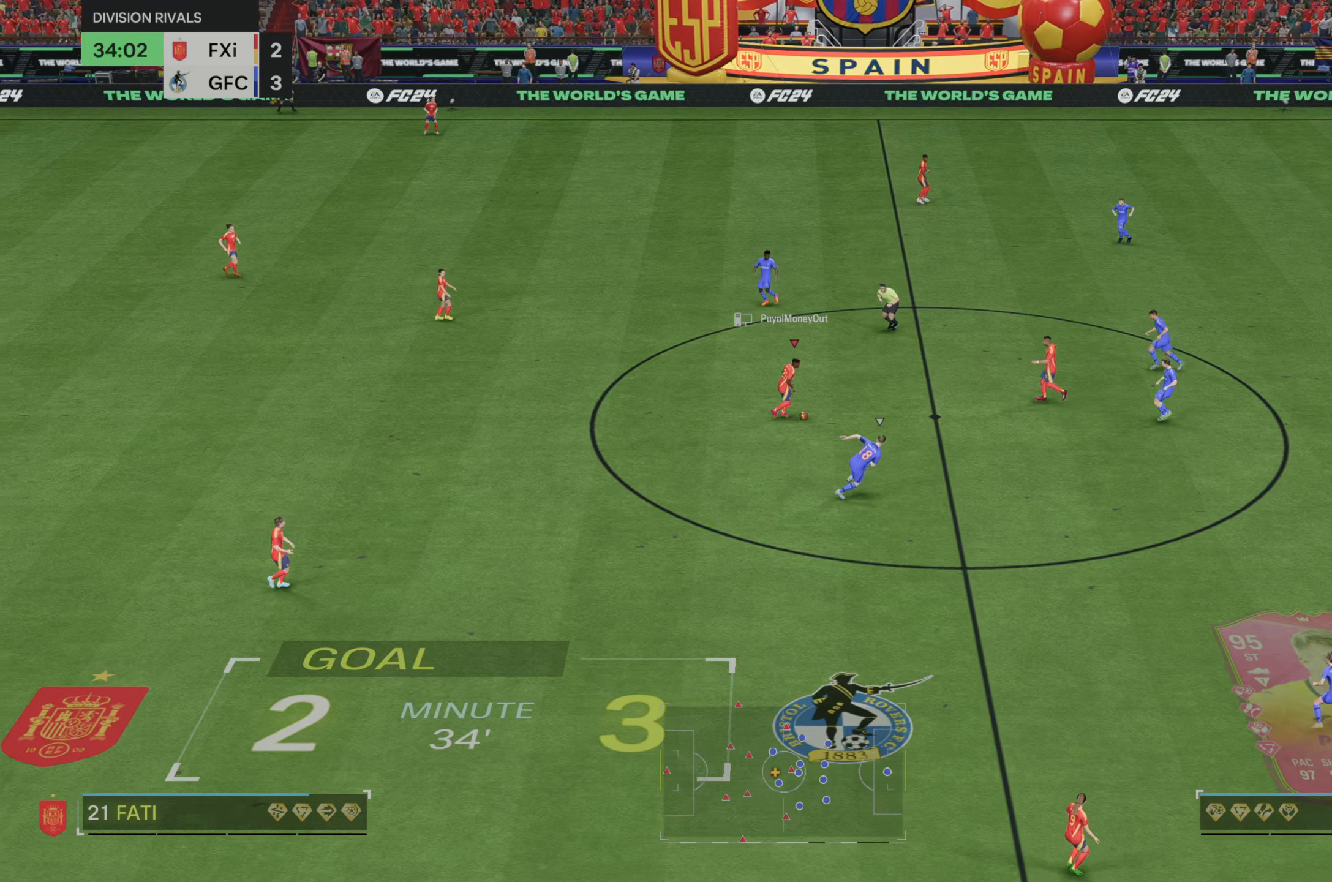
{"buttons": [], "left_stick": "down-left", "right_stick": "center", "events": [[200, "left_stick", "up-right"], [333, "left_stick", "center"], [433, "left_stick", "down-left"]]}
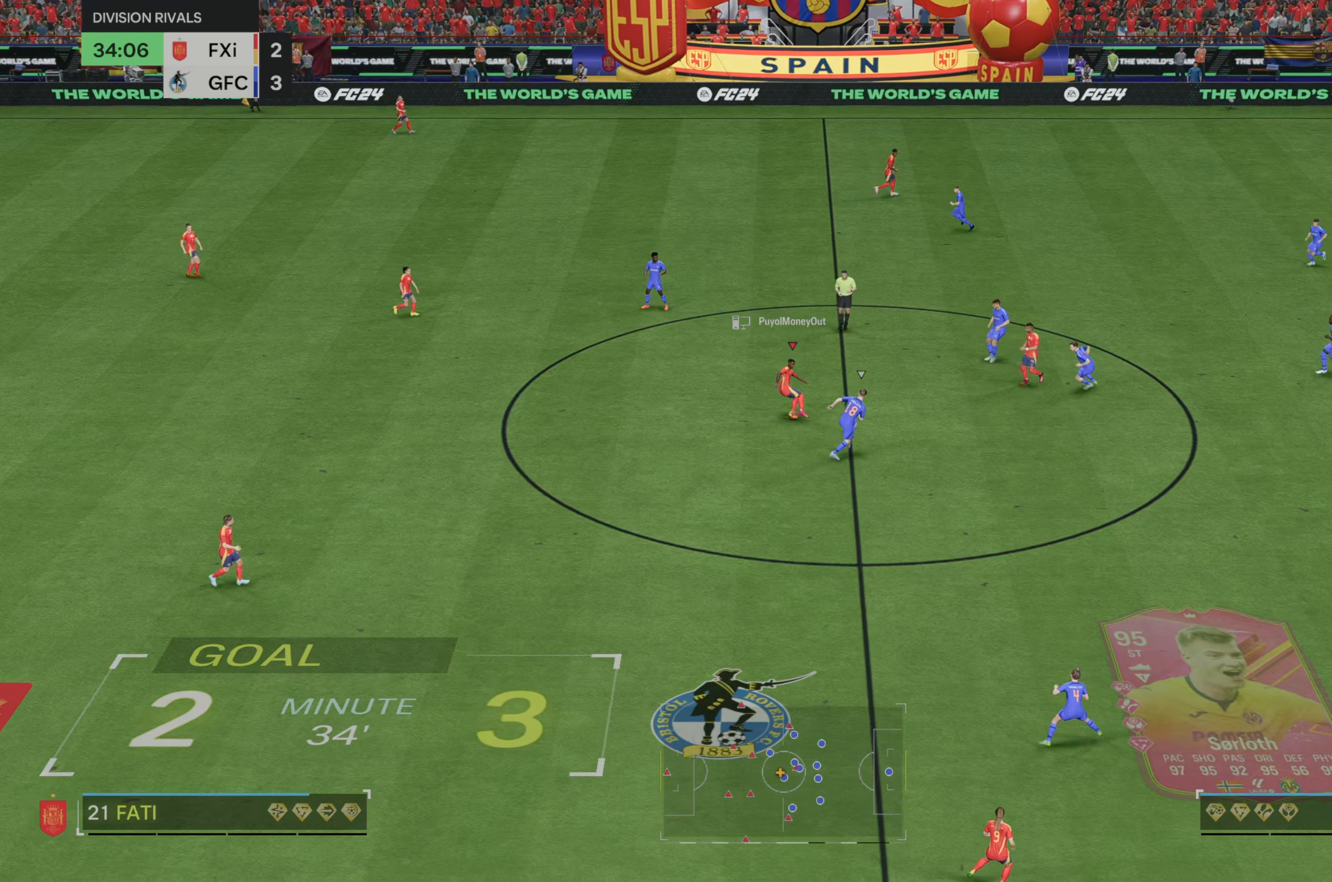
{"buttons": [], "left_stick": "down-right", "right_stick": "center", "events": [[167, "left_stick", "down"], [300, "left_stick", "down-right"]]}
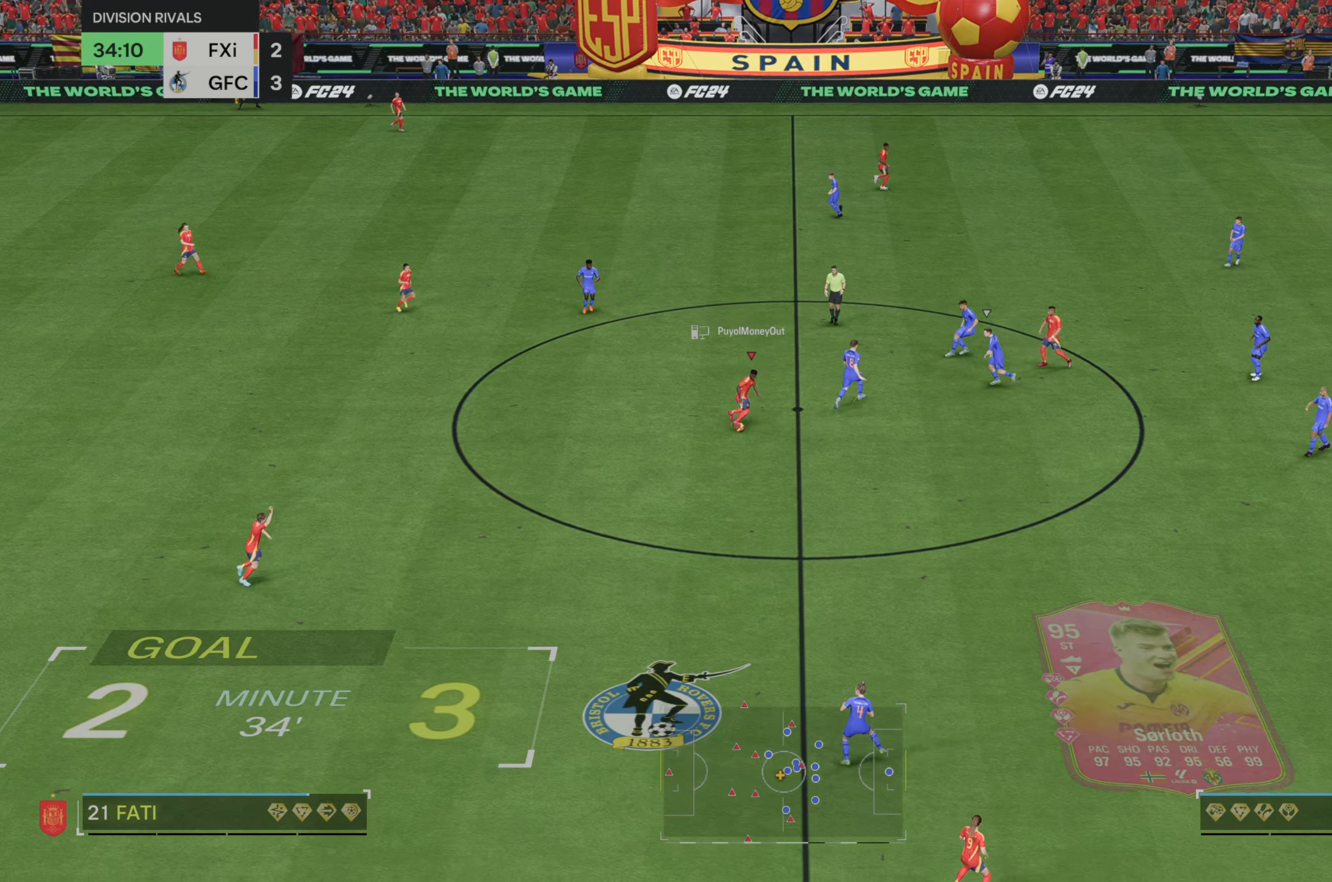
{"buttons": ["R2"], "left_stick": "down-right", "right_stick": "center", "events": [[17, "R2", "down"]]}
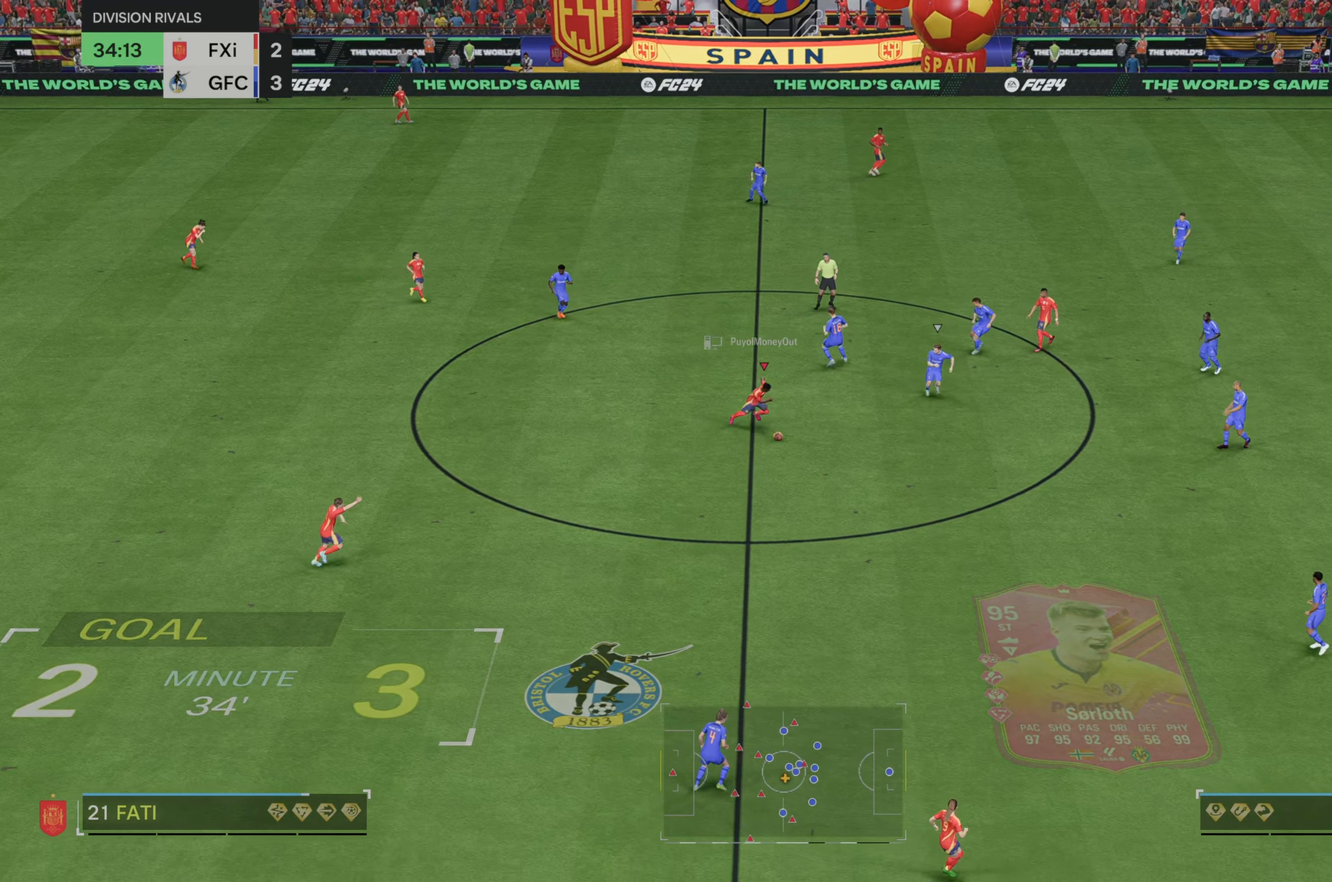
{"buttons": ["R2"], "left_stick": "down-right", "right_stick": "center", "events": []}
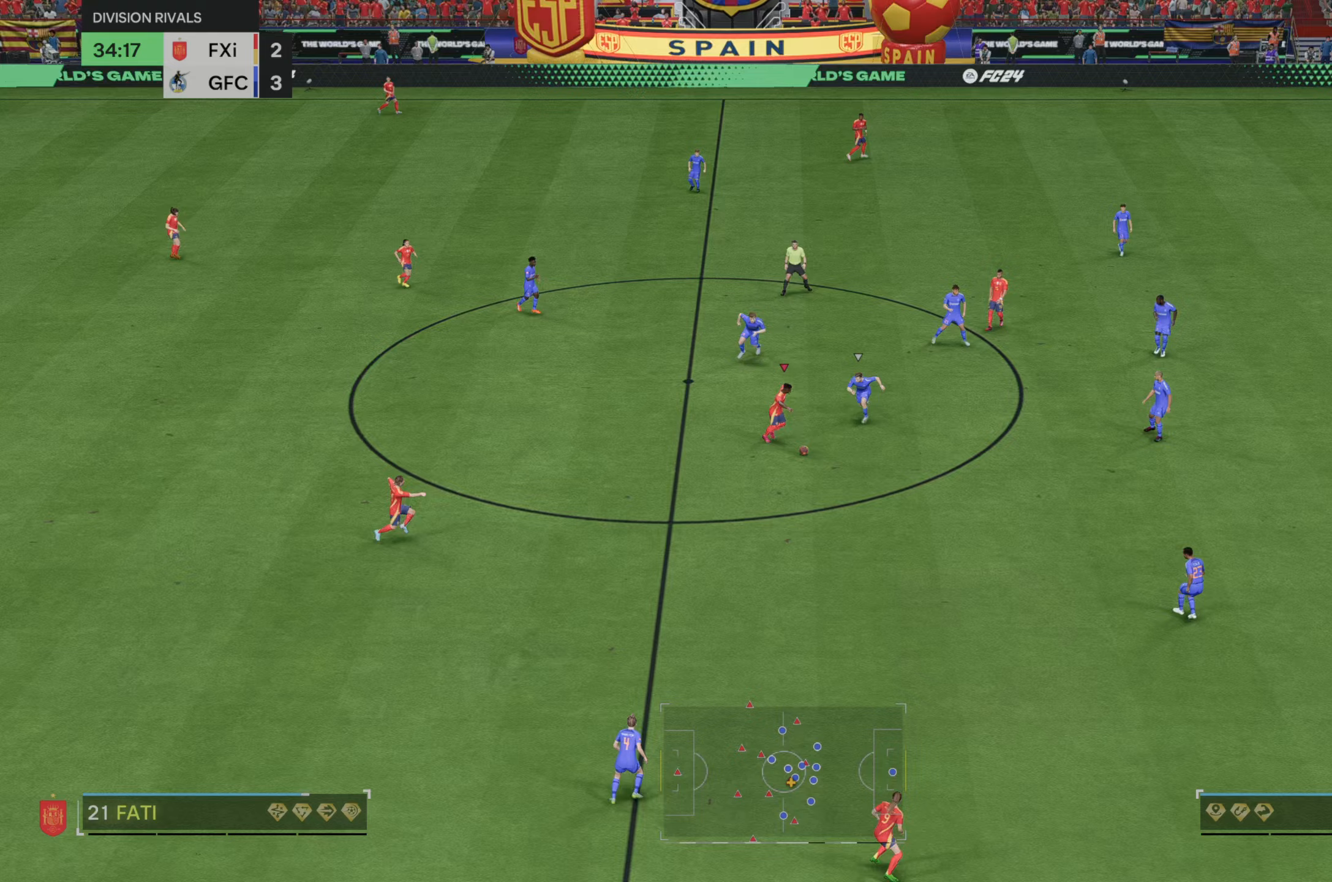
{"buttons": ["R2"], "left_stick": "down", "right_stick": "center", "events": [[350, "left_stick", "down"]]}
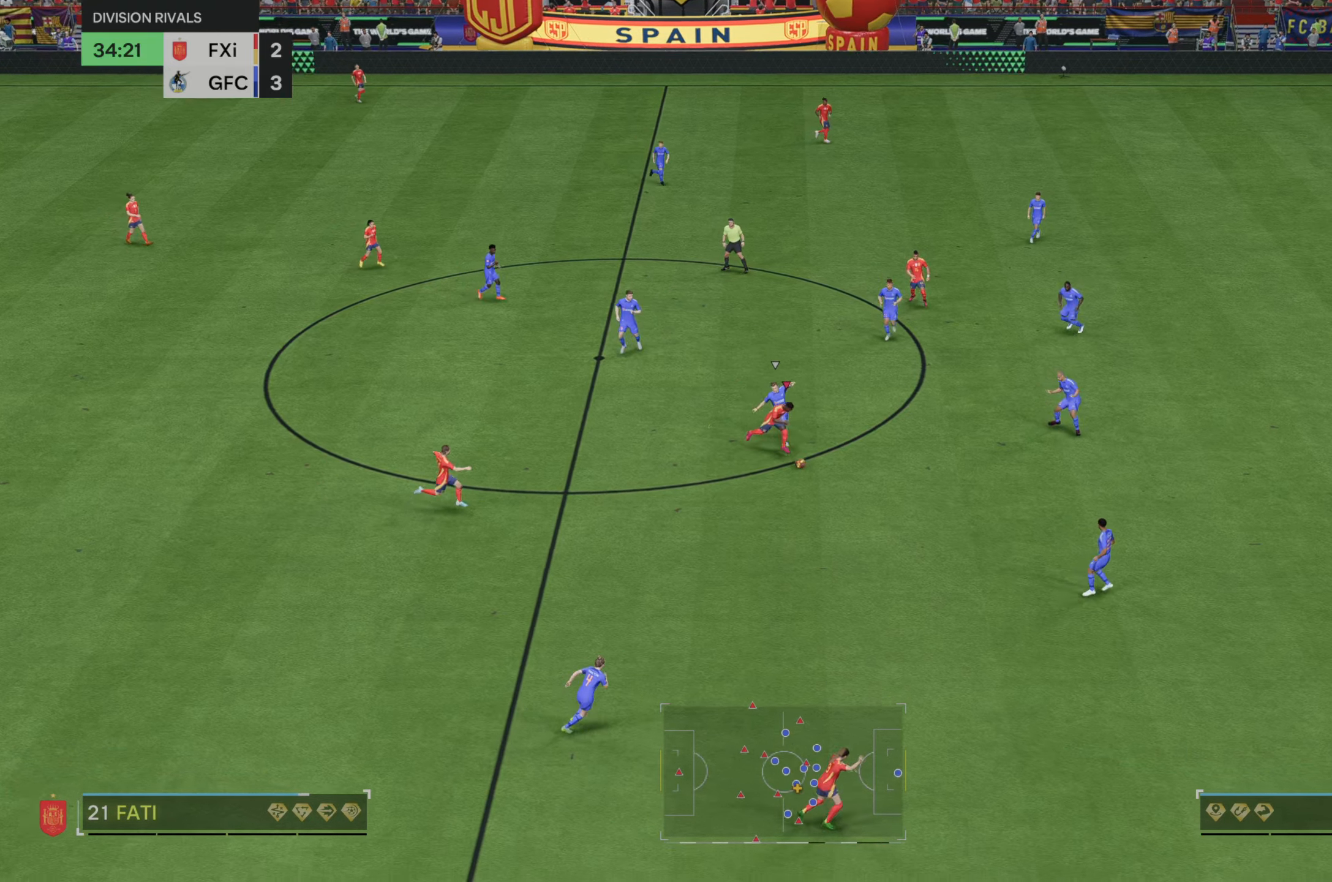
{"buttons": [], "left_stick": "down-right", "right_stick": "center", "events": [[83, "R2", "up"], [83, "left_stick", "down-right"], [250, "Y", "down"], [450, "Y", "up"]]}
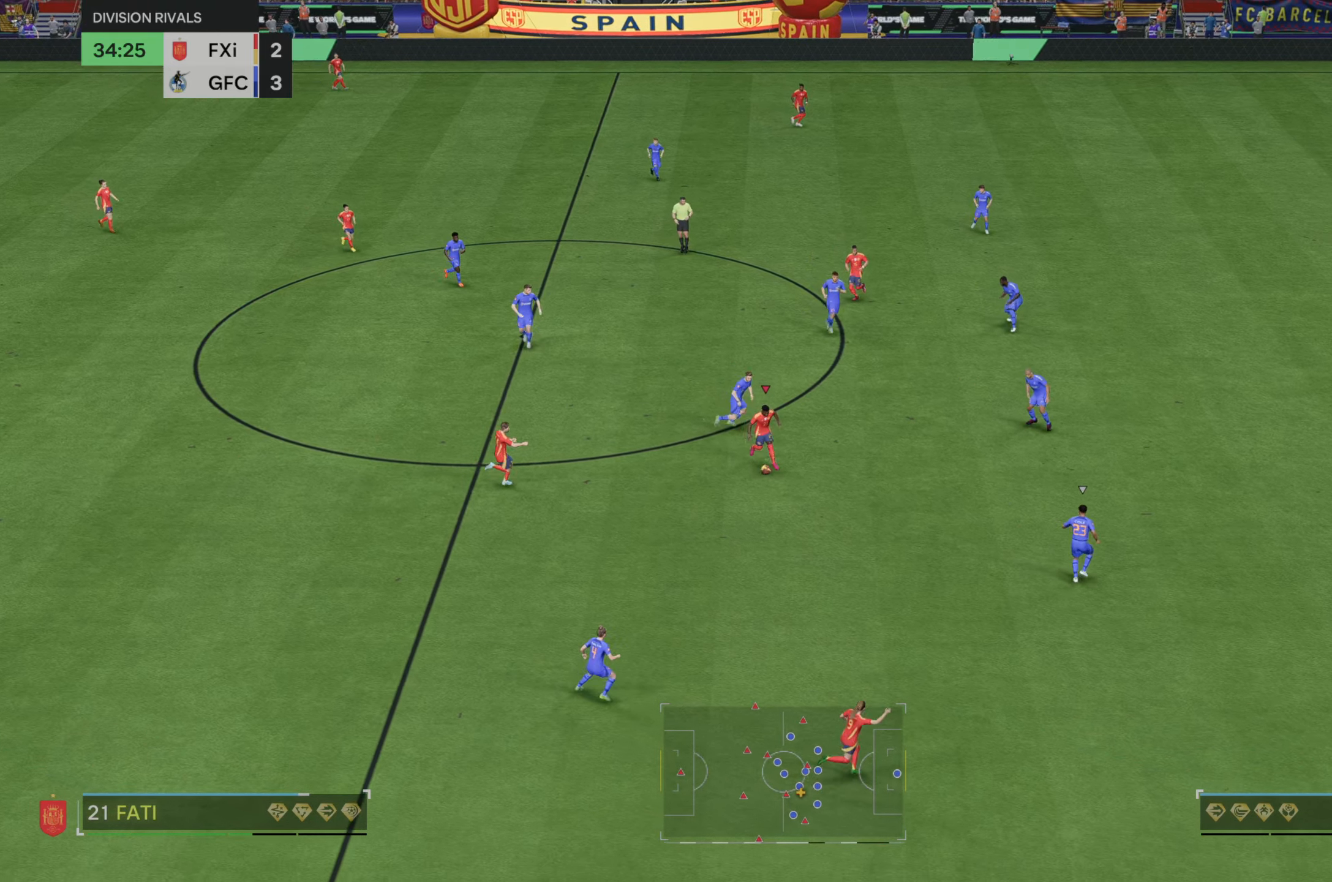
{"buttons": ["R2"], "left_stick": "down-right", "right_stick": "center", "events": [[350, "R2", "down"]]}
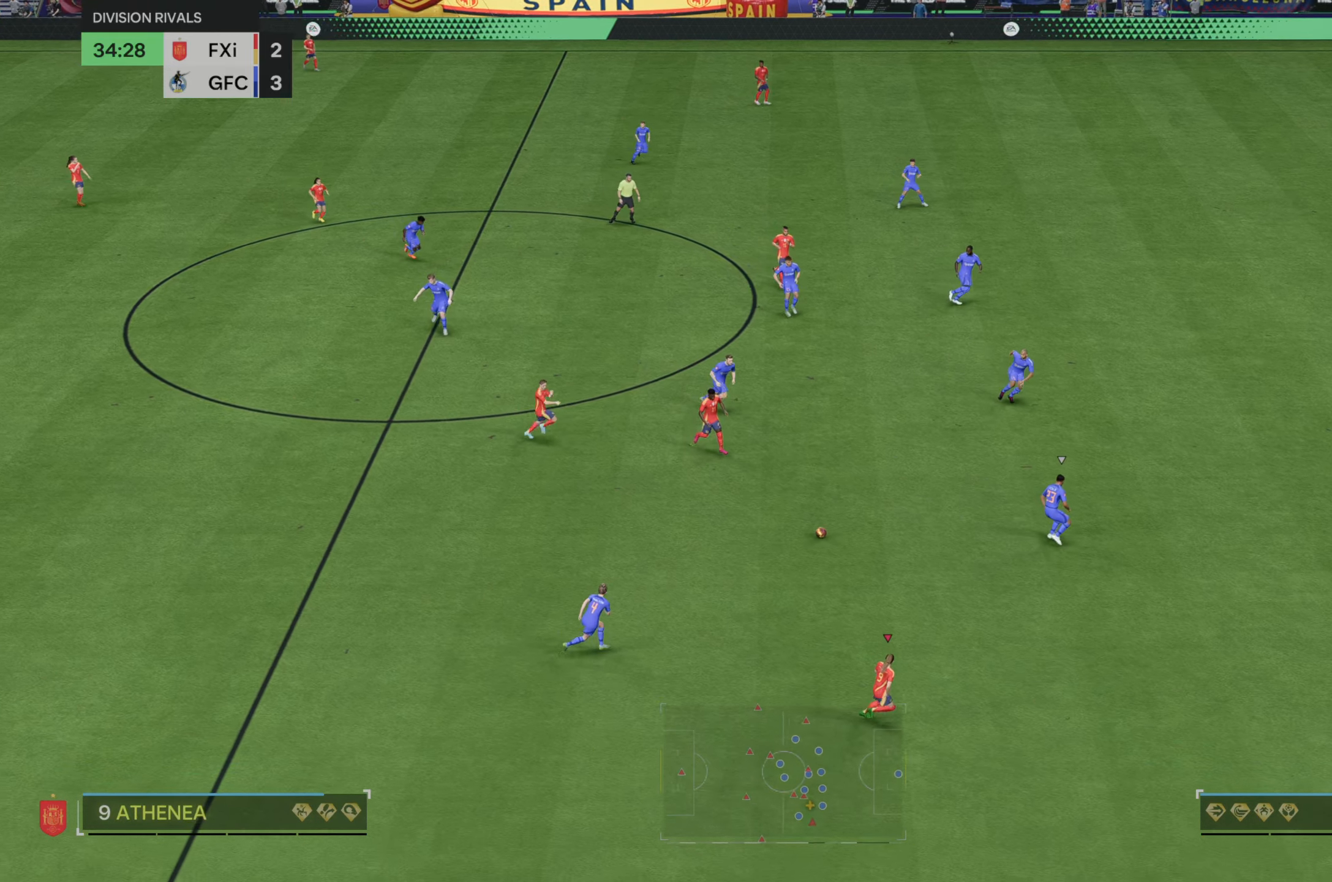
{"buttons": ["R2"], "left_stick": "down-right", "right_stick": "center", "events": []}
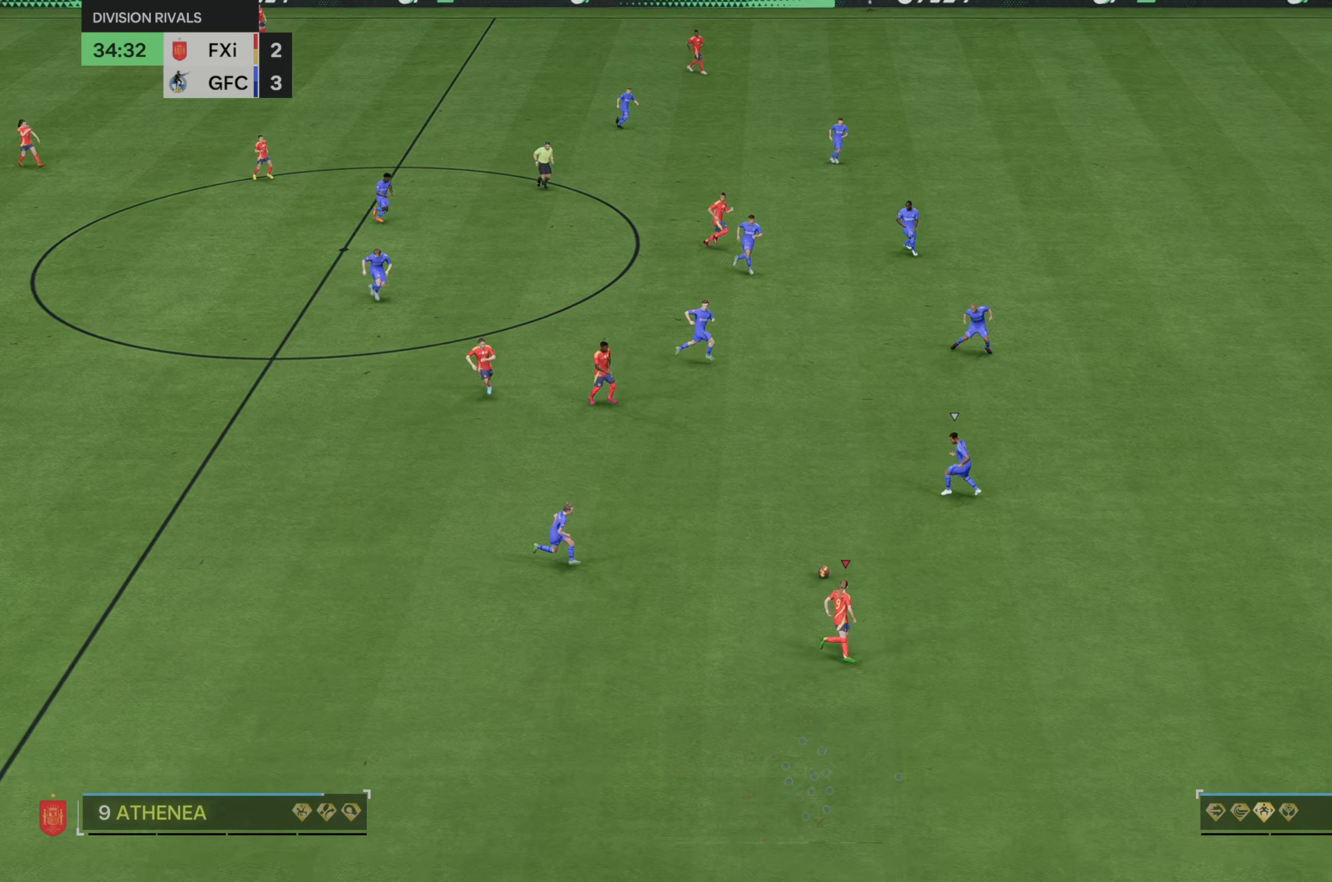
{"buttons": ["R2"], "left_stick": "right", "right_stick": "center", "events": [[33, "left_stick", "right"]]}
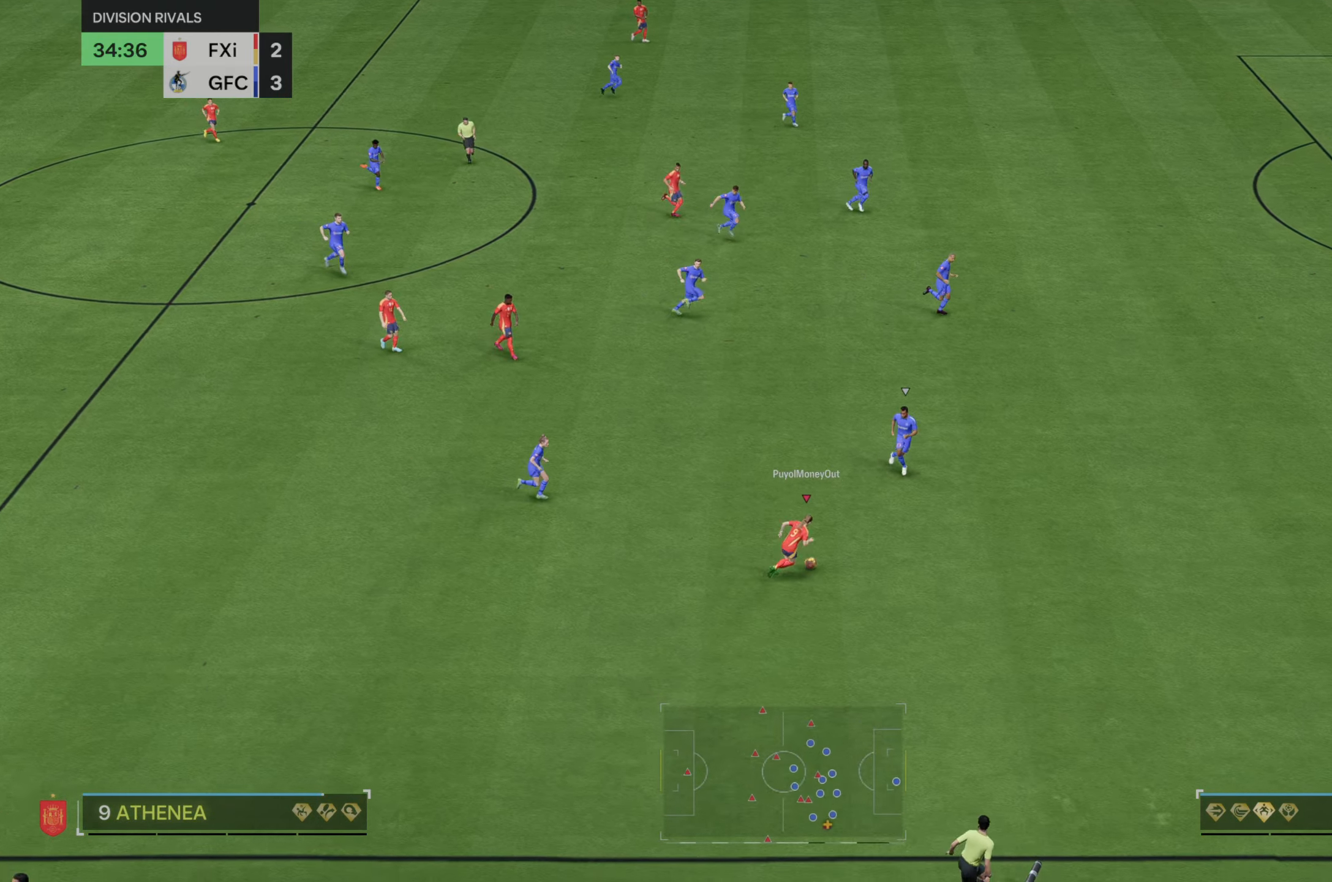
{"buttons": ["R2"], "left_stick": "right", "right_stick": "center", "events": []}
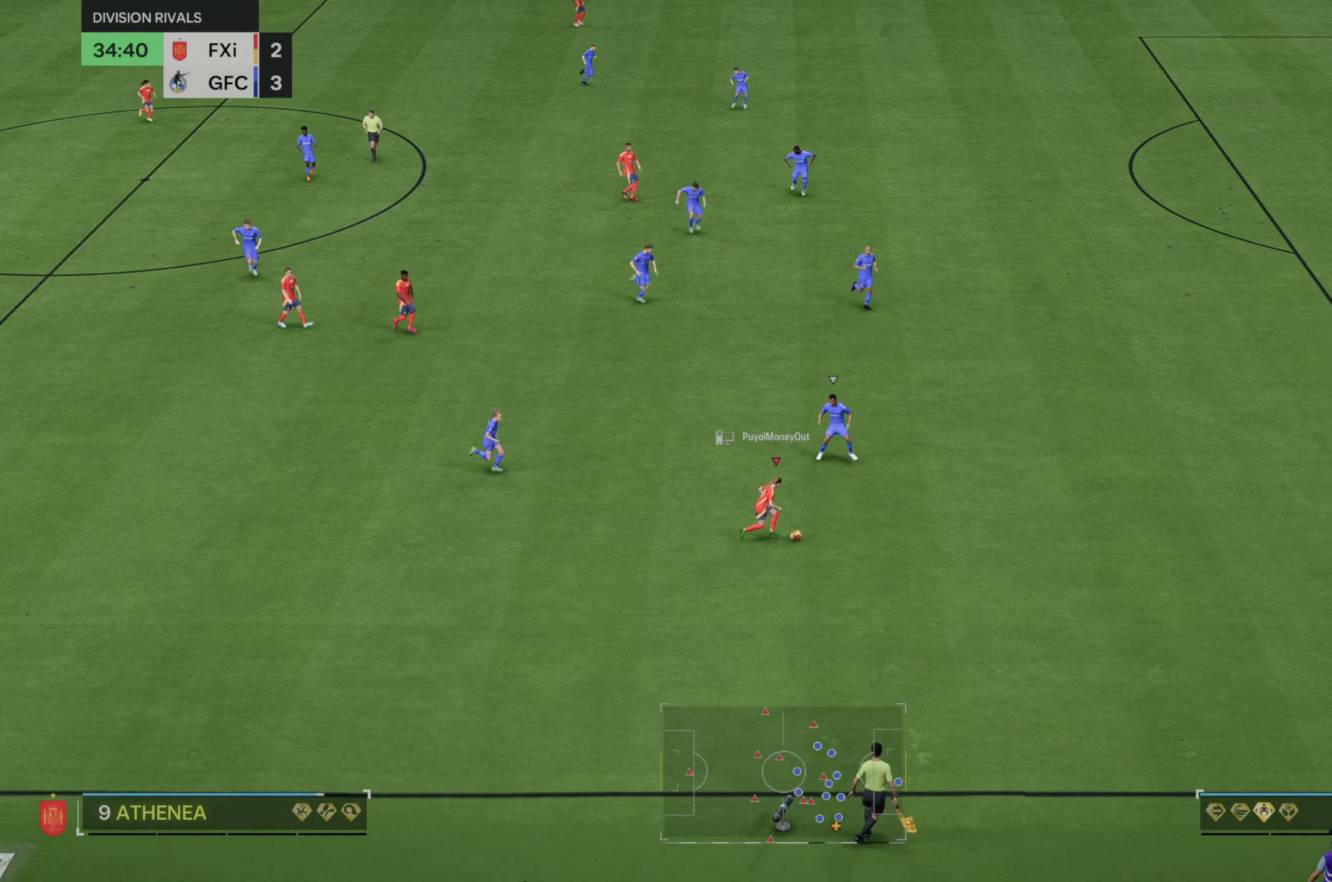
{"buttons": [], "left_stick": "center", "right_stick": "center", "events": [[17, "R2", "up"], [33, "left_stick", "center"], [117, "left_stick", "up-left"], [433, "left_stick", "center"]]}
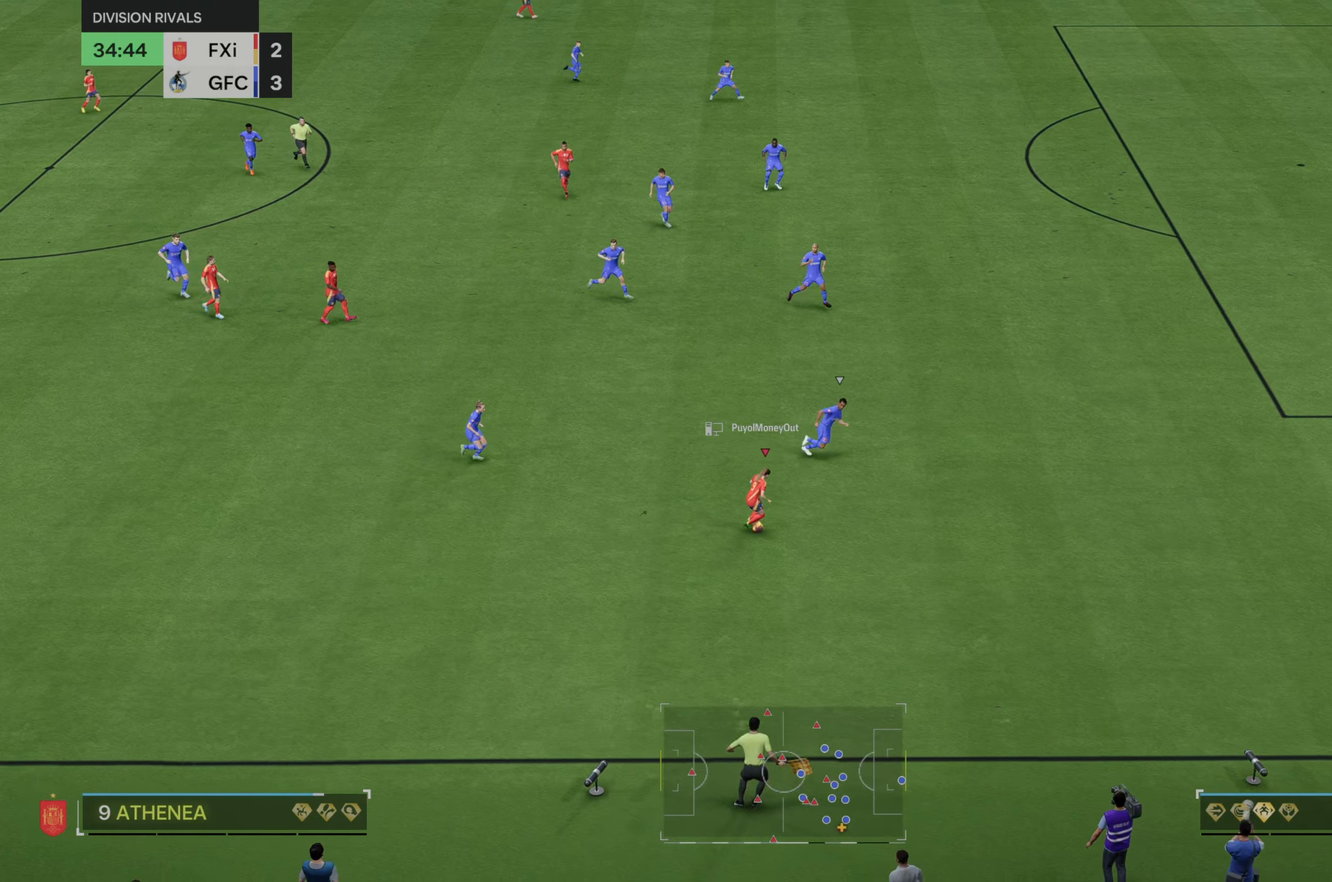
{"buttons": ["R2"], "left_stick": "up-right", "right_stick": "center", "events": [[100, "left_stick", "up"], [217, "left_stick", "up-right"], [500, "R2", "down"]]}
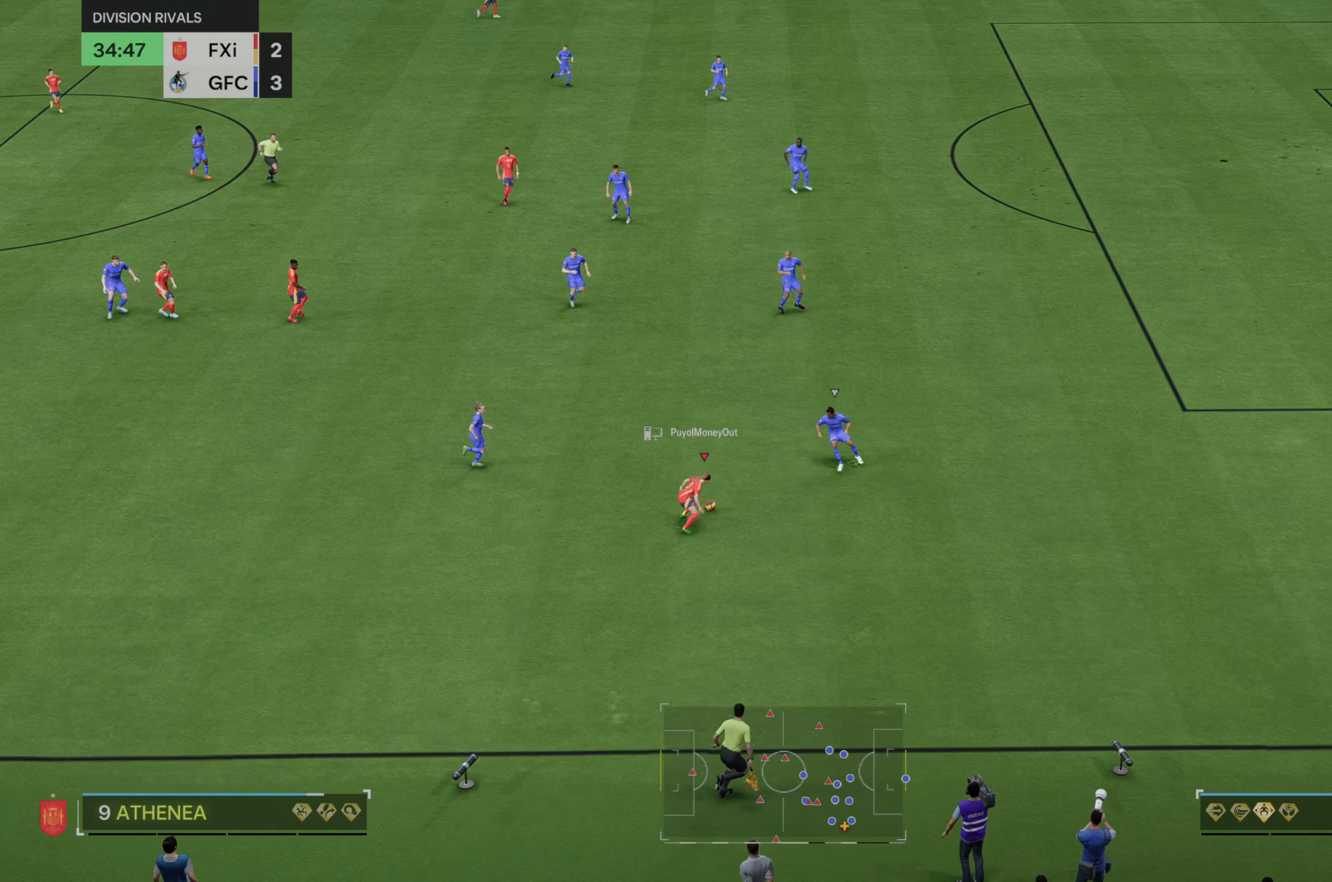
{"buttons": ["R2"], "left_stick": "up-right", "right_stick": "center", "events": [[250, "R2", "up"], [317, "R2", "down"], [367, "R2", "up"], [467, "R2", "down"]]}
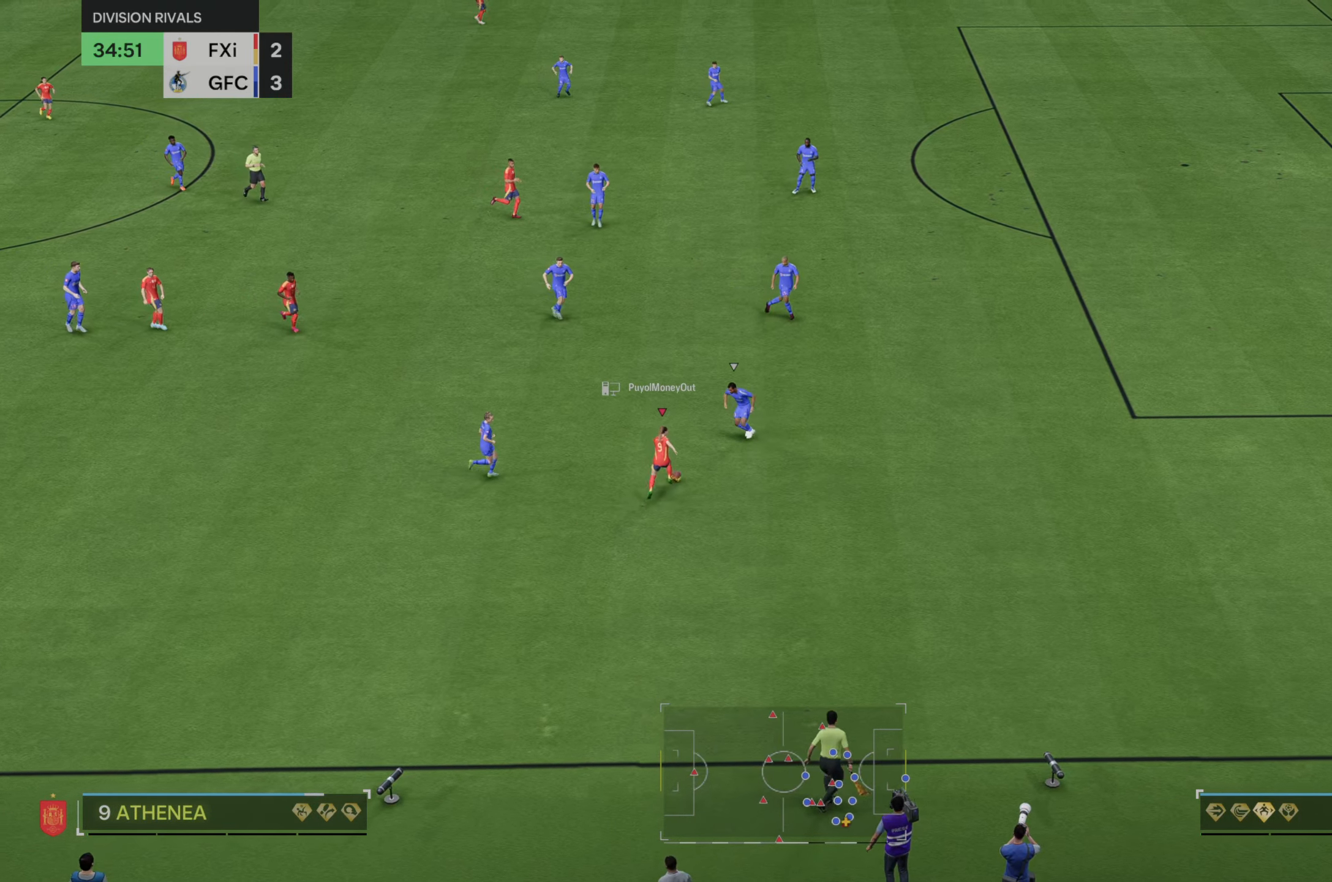
{"buttons": ["R2"], "left_stick": "right", "right_stick": "center", "events": [[50, "R2", "up"], [167, "R2", "down"], [183, "left_stick", "right"]]}
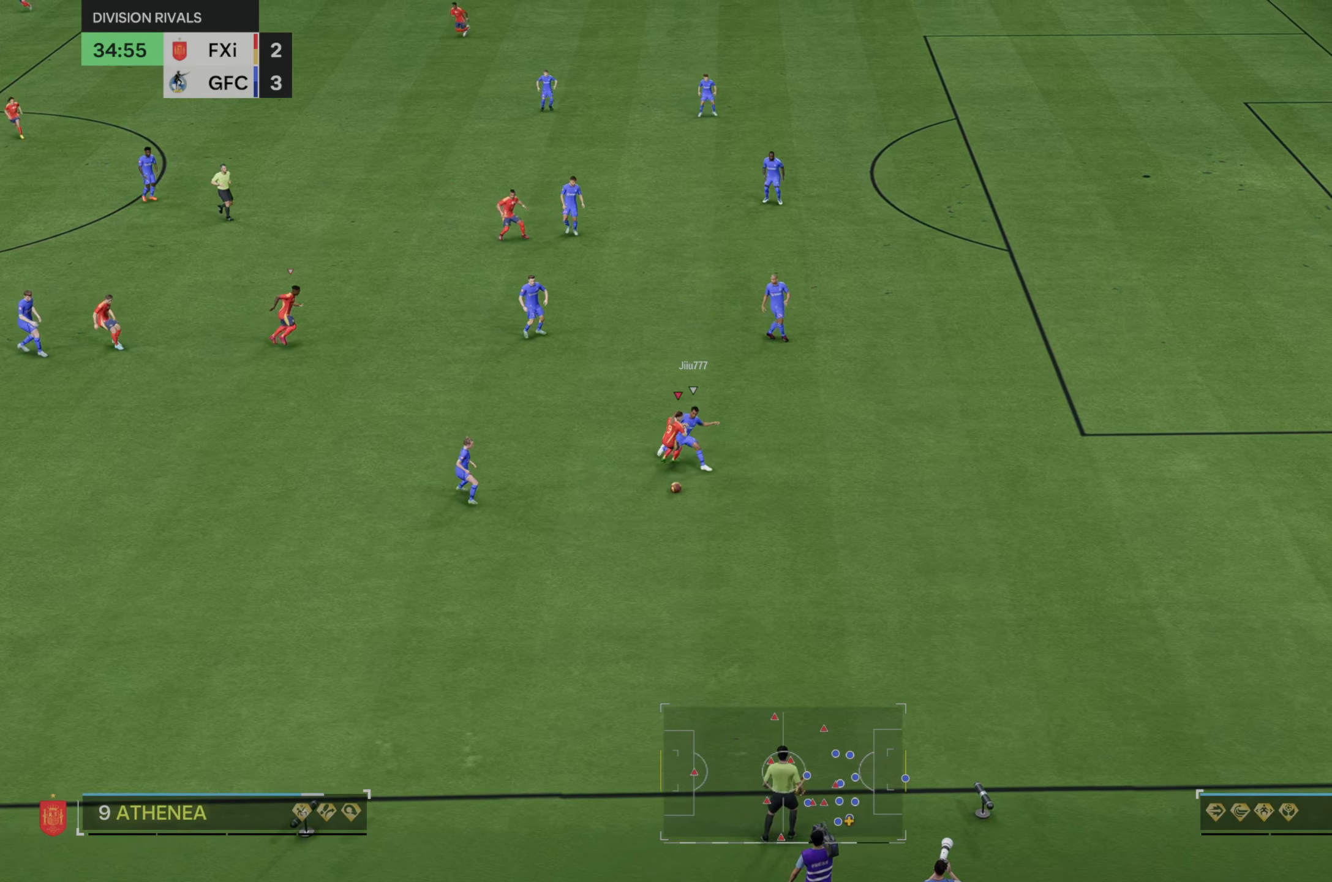
{"buttons": [], "left_stick": "down", "right_stick": "center", "events": [[267, "R2", "up"], [317, "left_stick", "down-right"], [483, "left_stick", "down"]]}
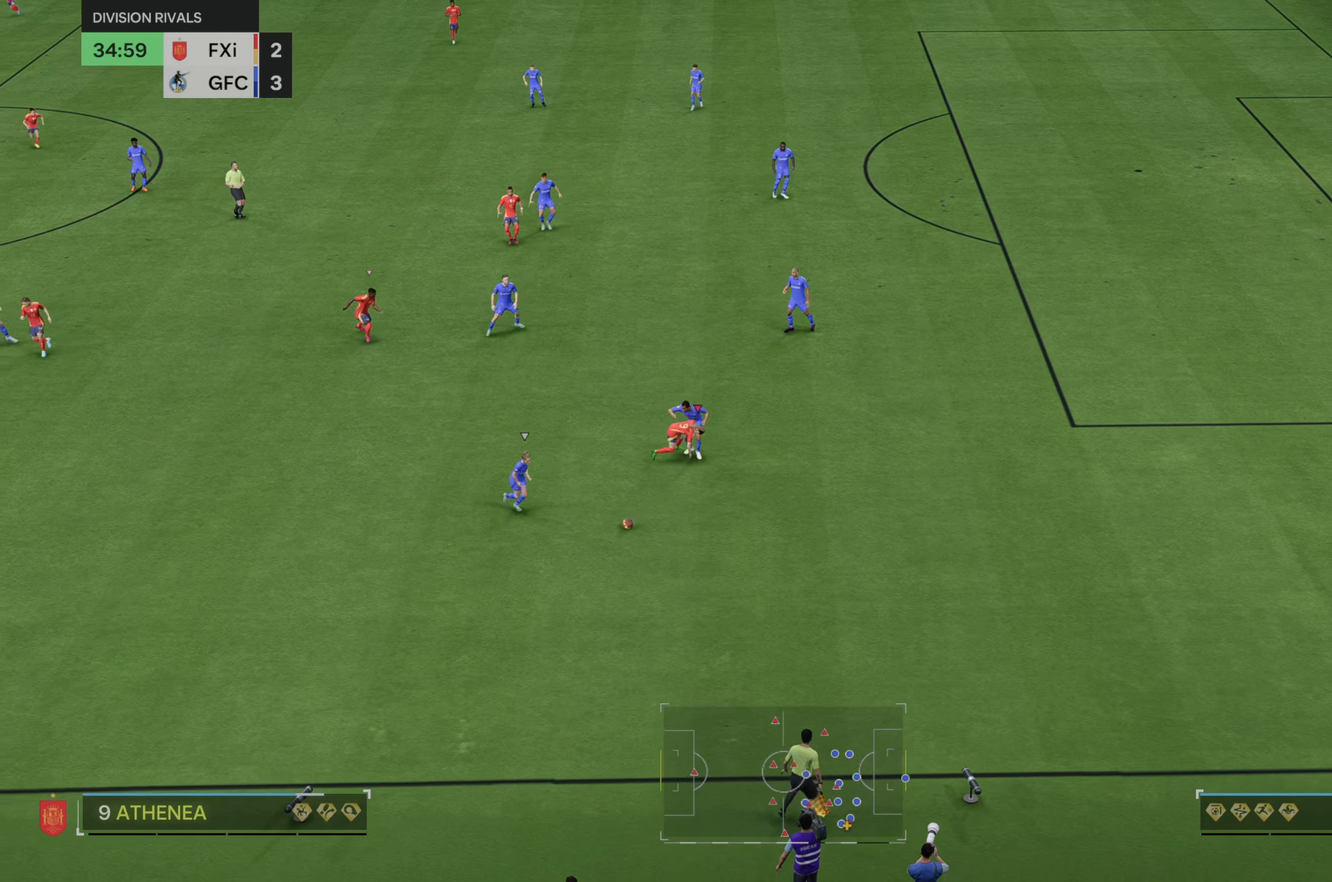
{"buttons": [], "left_stick": "down-left", "right_stick": "center", "events": [[217, "left_stick", "down-left"]]}